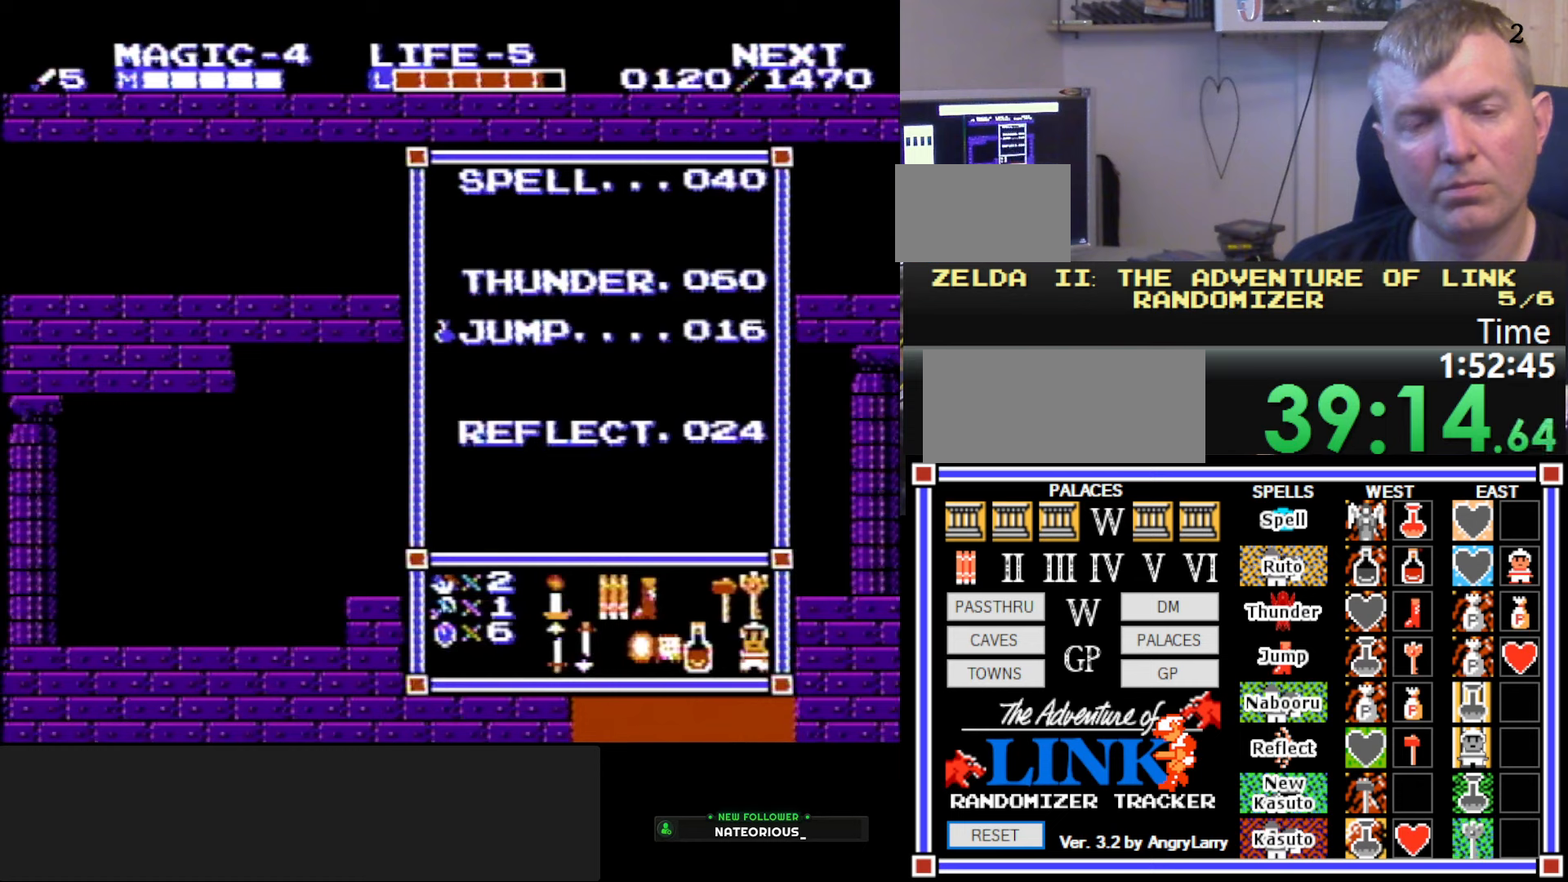
Gameplay with a controller (Nintendo layout); each line is a JSON object with the inputs held at the frame after it. "events" lists button and stick changes between this image and that frame as [ms after this image, input, new state], when the widget could be followed in between. Not read: L3 R3.
{"buttons": [], "events": []}
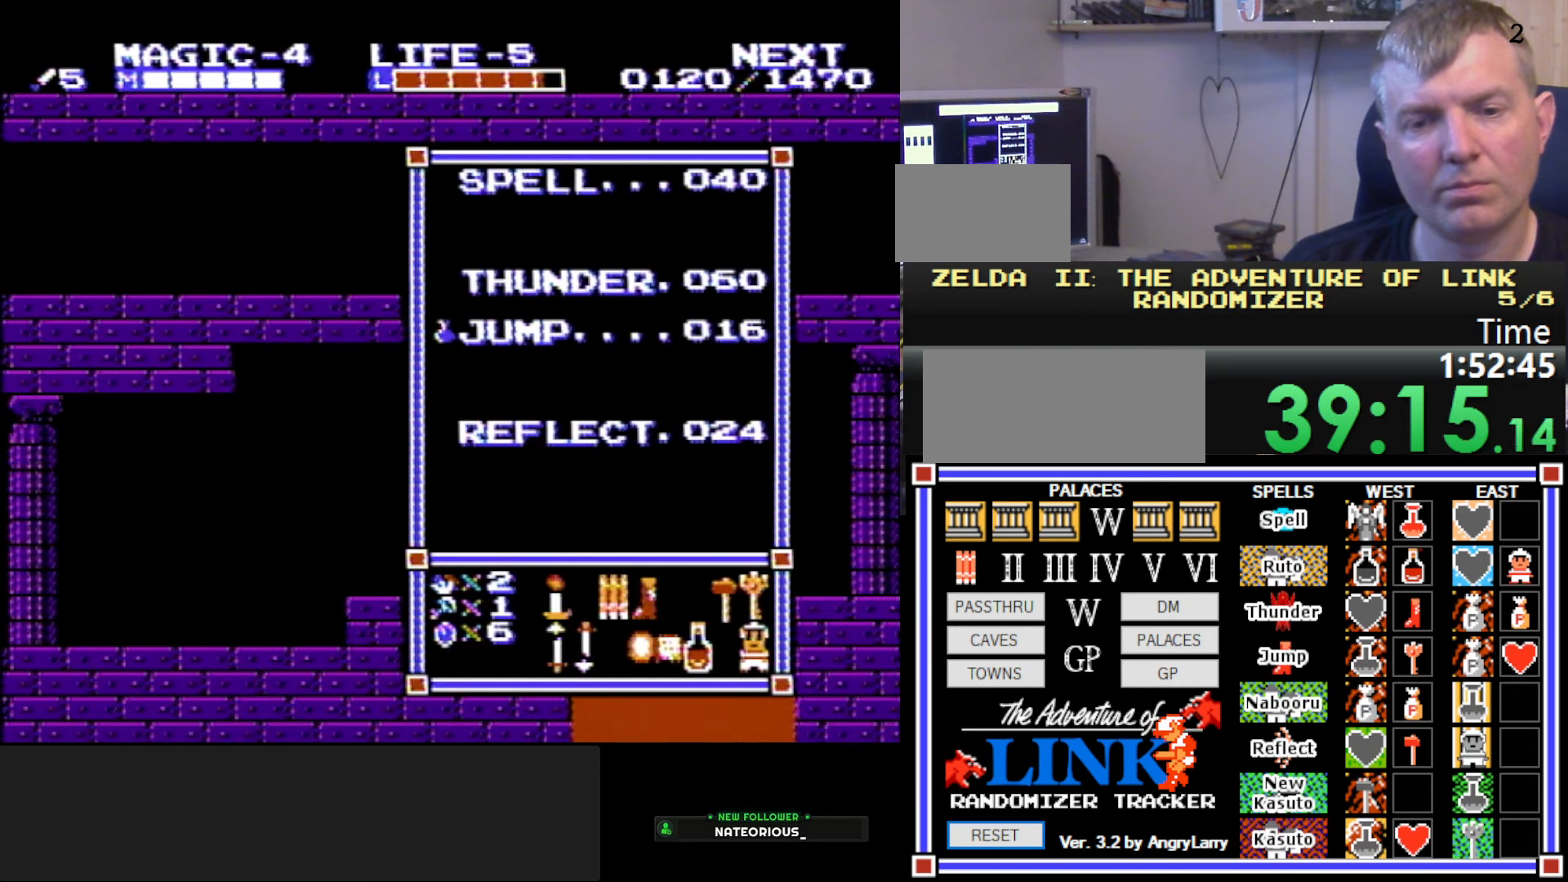
{"buttons": [], "events": []}
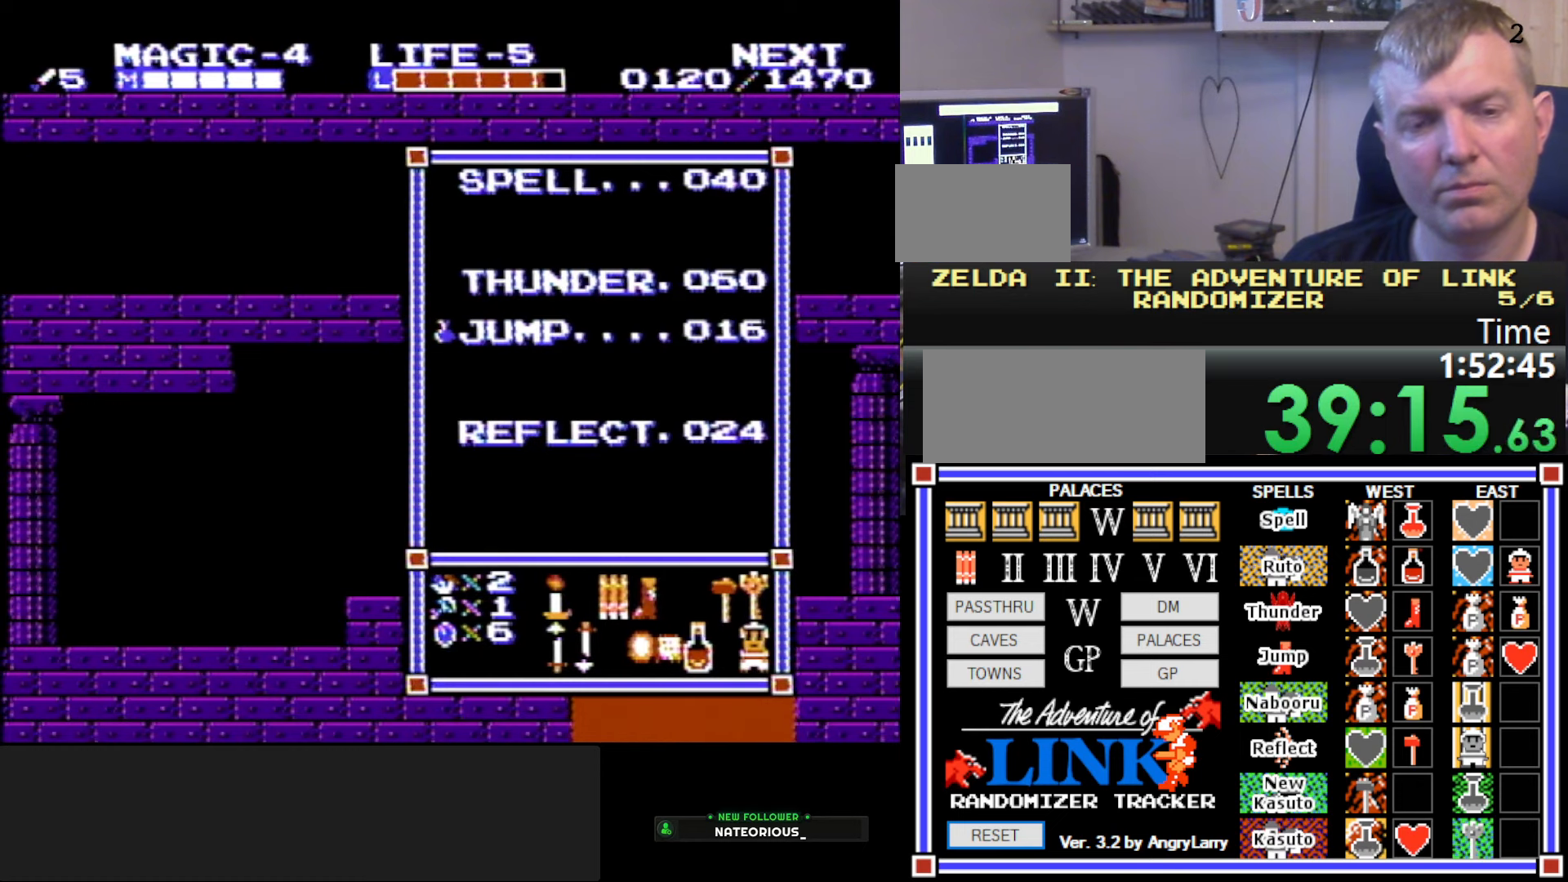
{"buttons": [], "events": []}
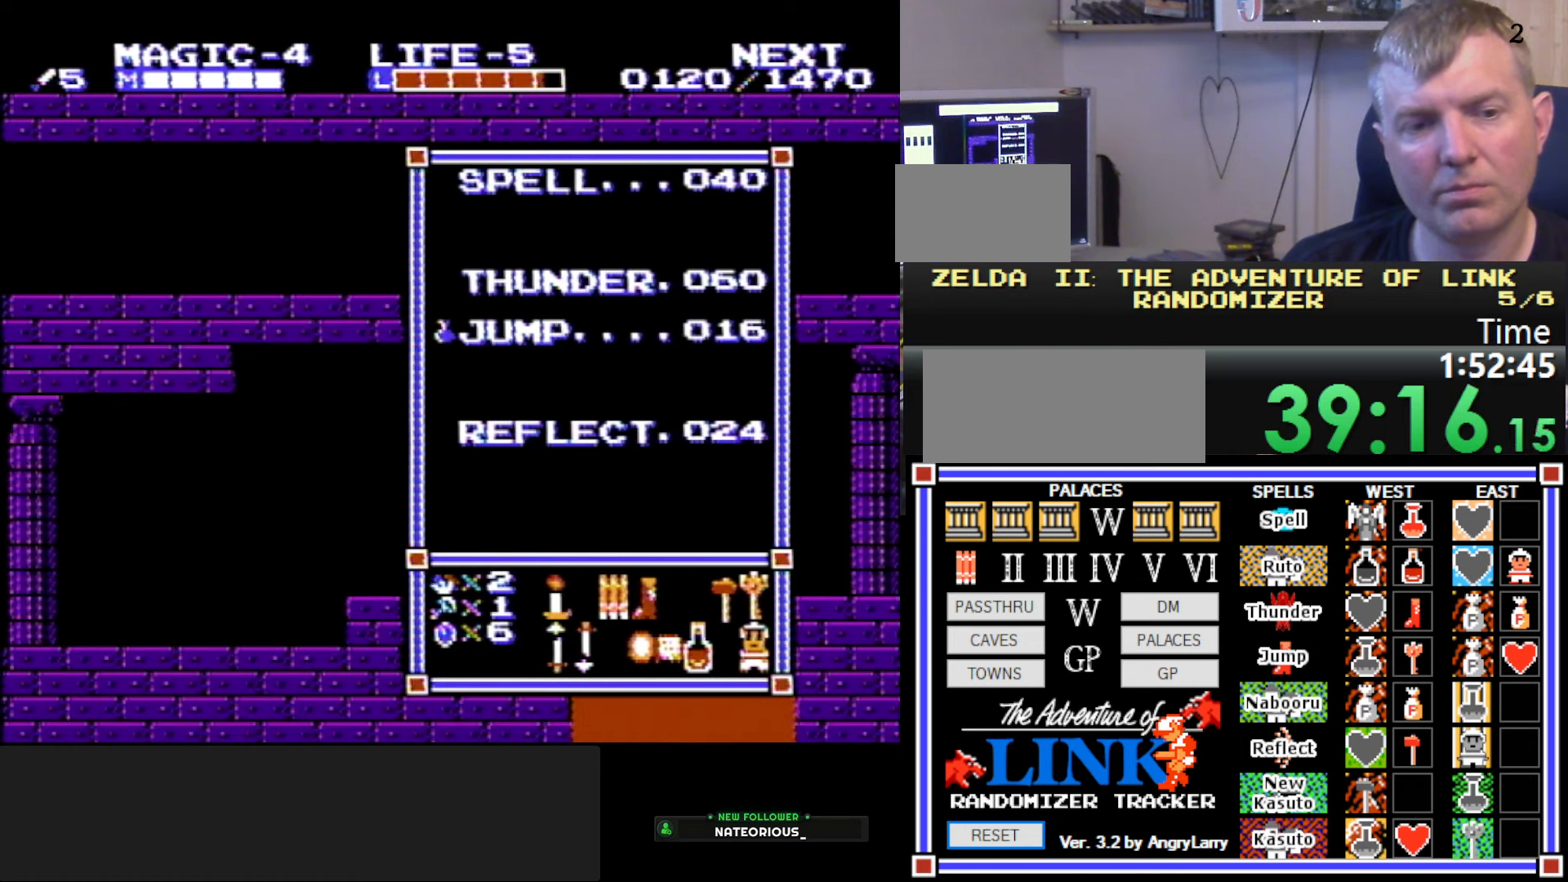
{"buttons": ["START"], "events": [[416, "START", "down"]]}
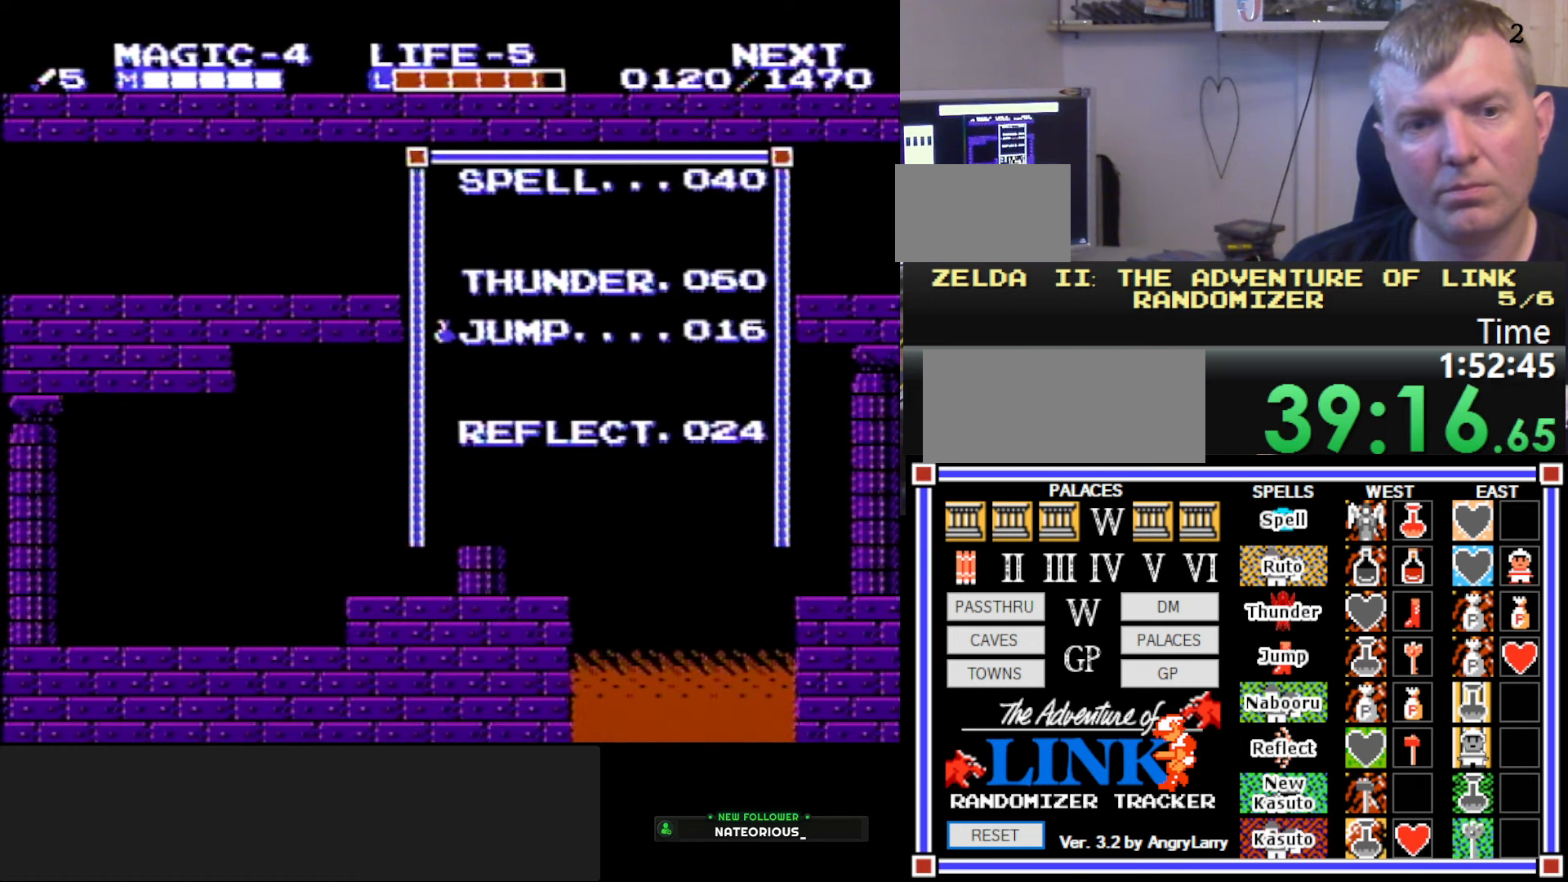
{"buttons": ["DPAD_LEFT"], "events": [[100, "START", "up"], [133, "DPAD_LEFT", "down"]]}
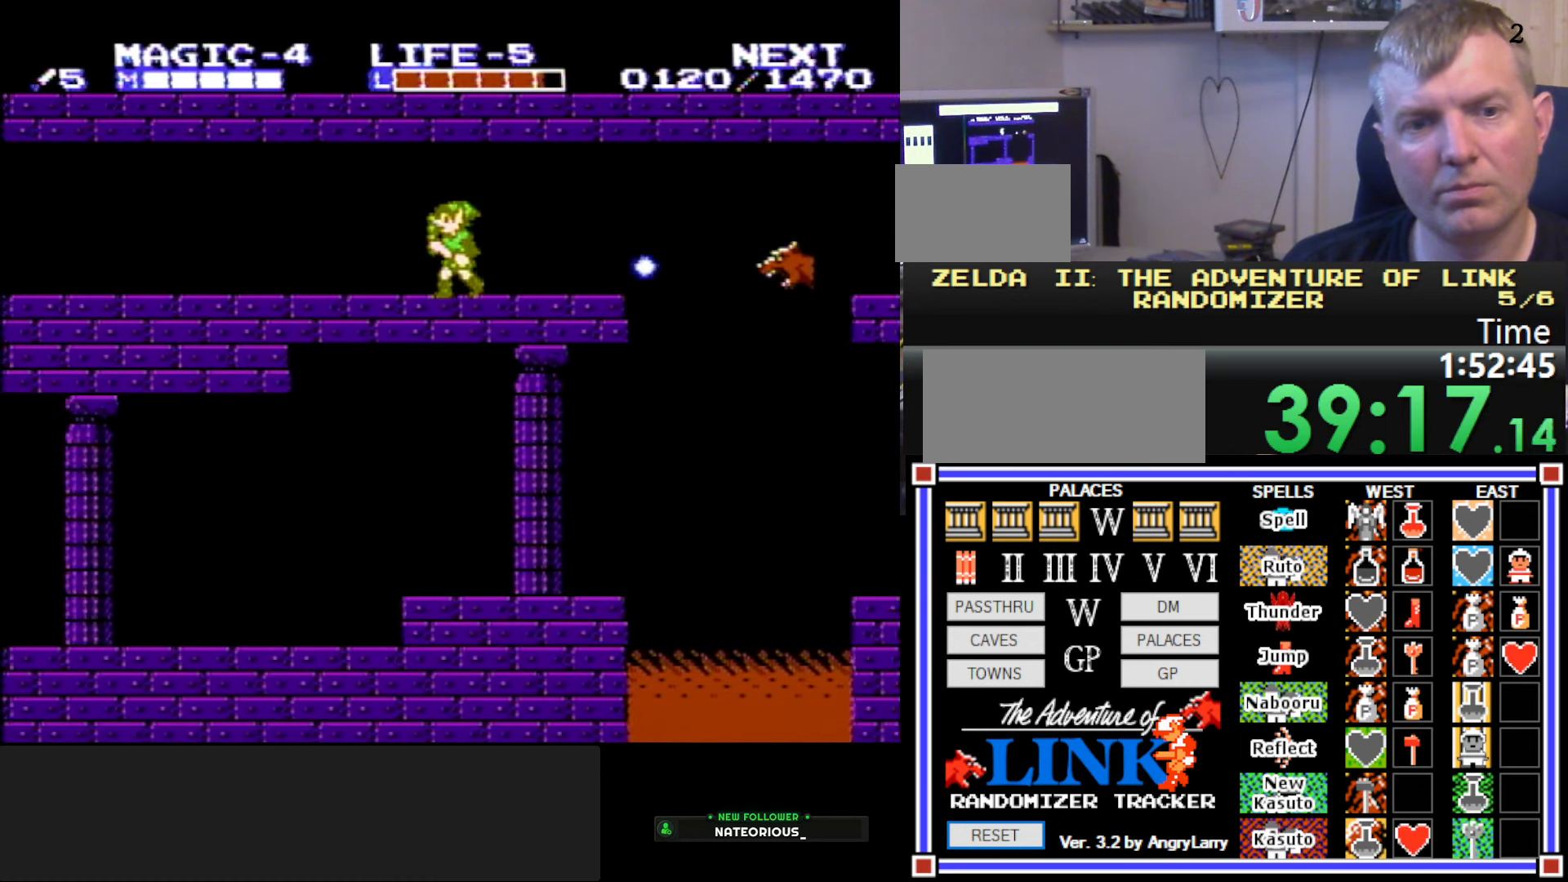
{"buttons": [], "events": [[483, "DPAD_LEFT", "up"]]}
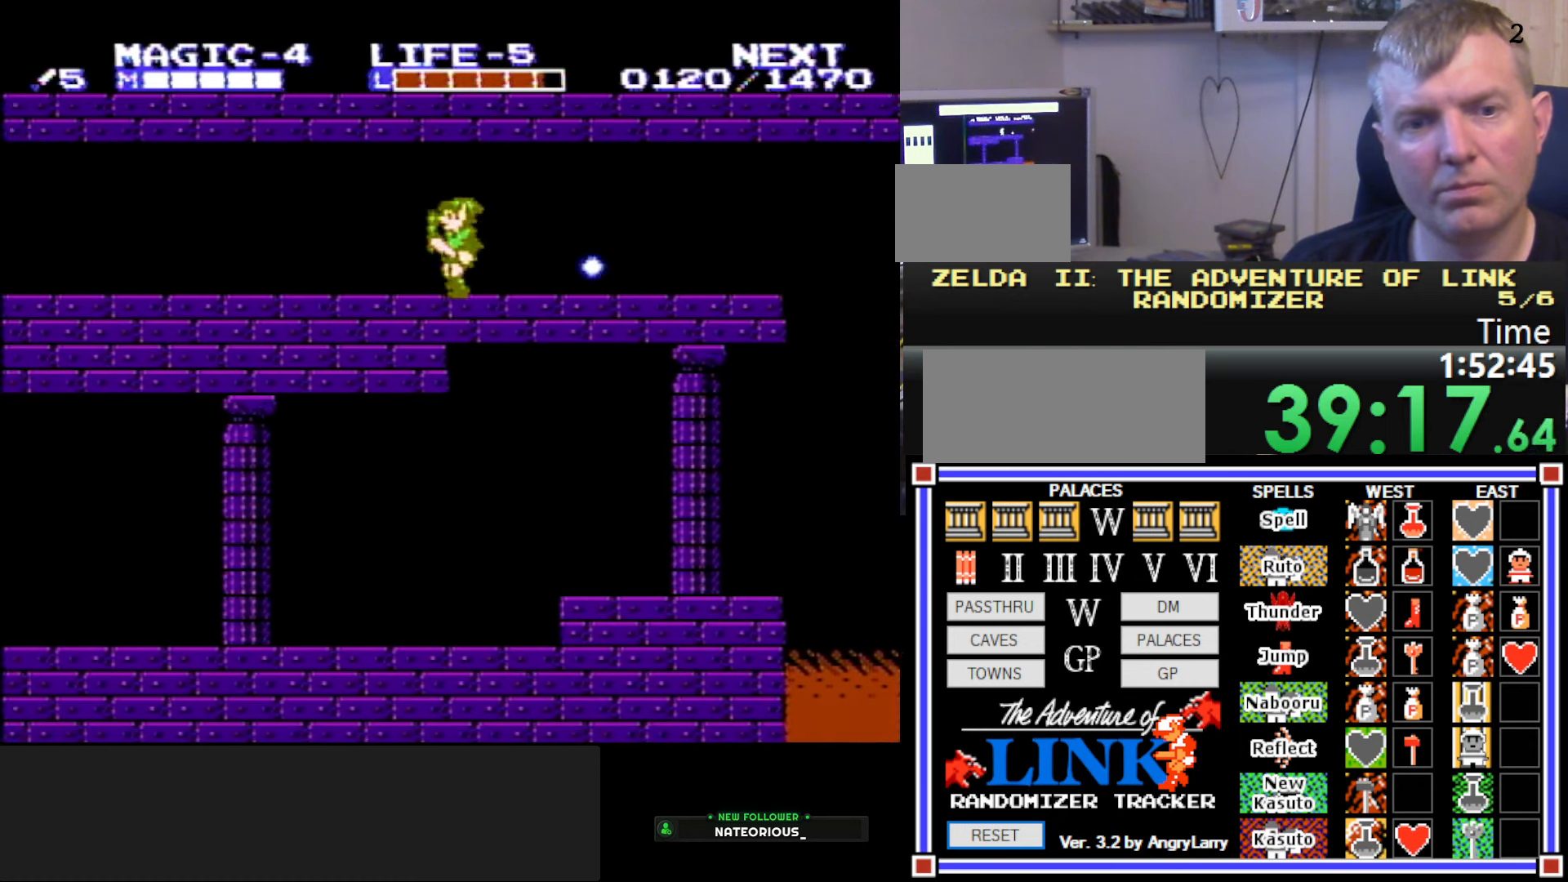
{"buttons": ["DPAD_RIGHT"], "events": [[33, "DPAD_RIGHT", "down"], [233, "A", "down"], [416, "A", "up"]]}
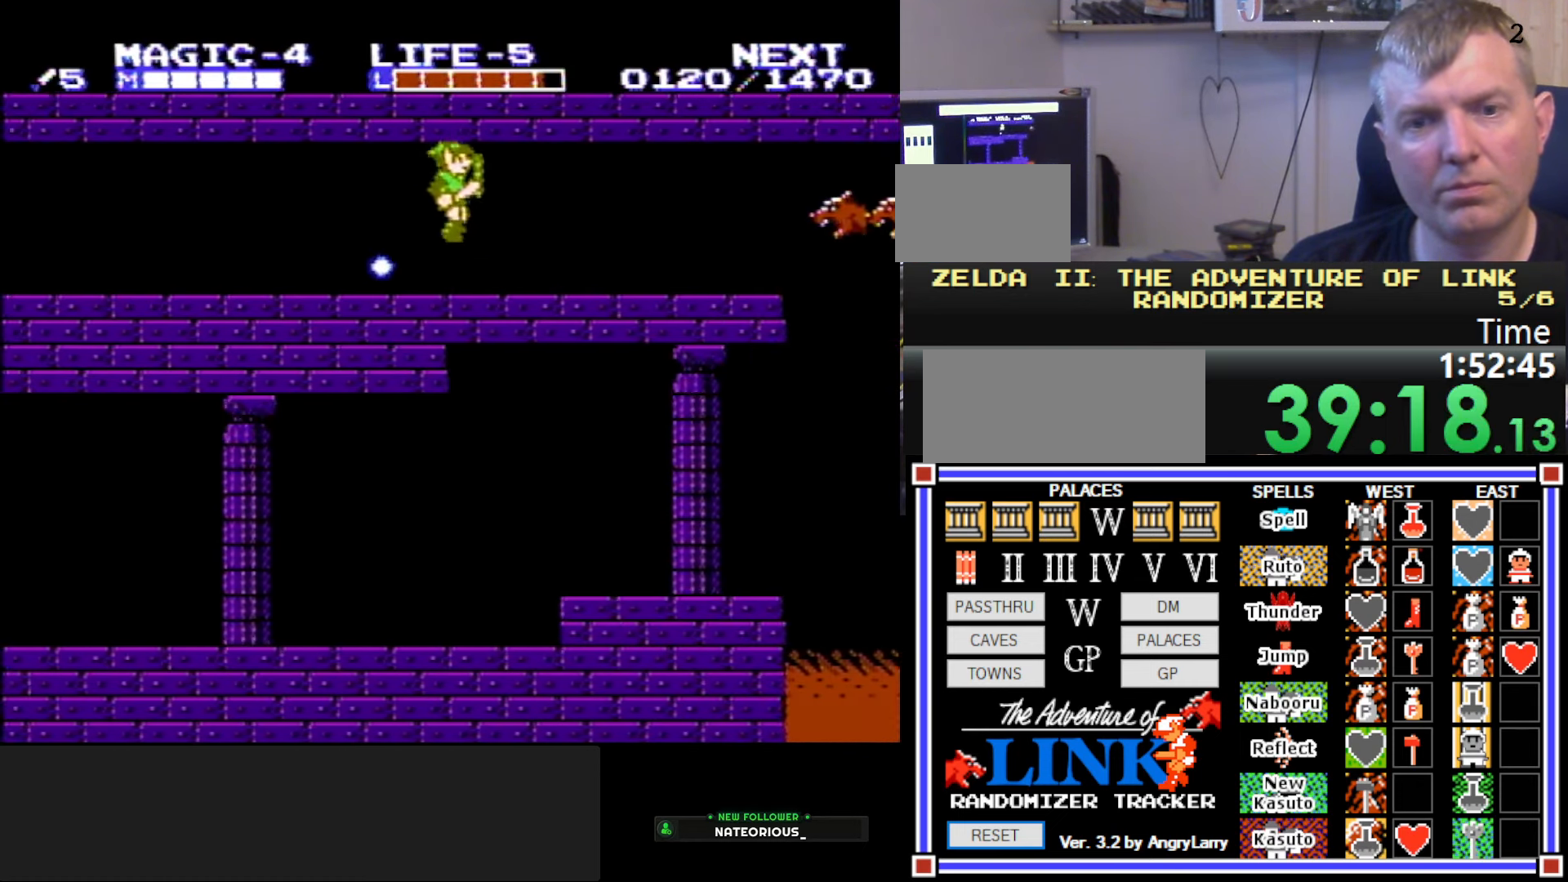
{"buttons": ["DPAD_RIGHT"], "events": []}
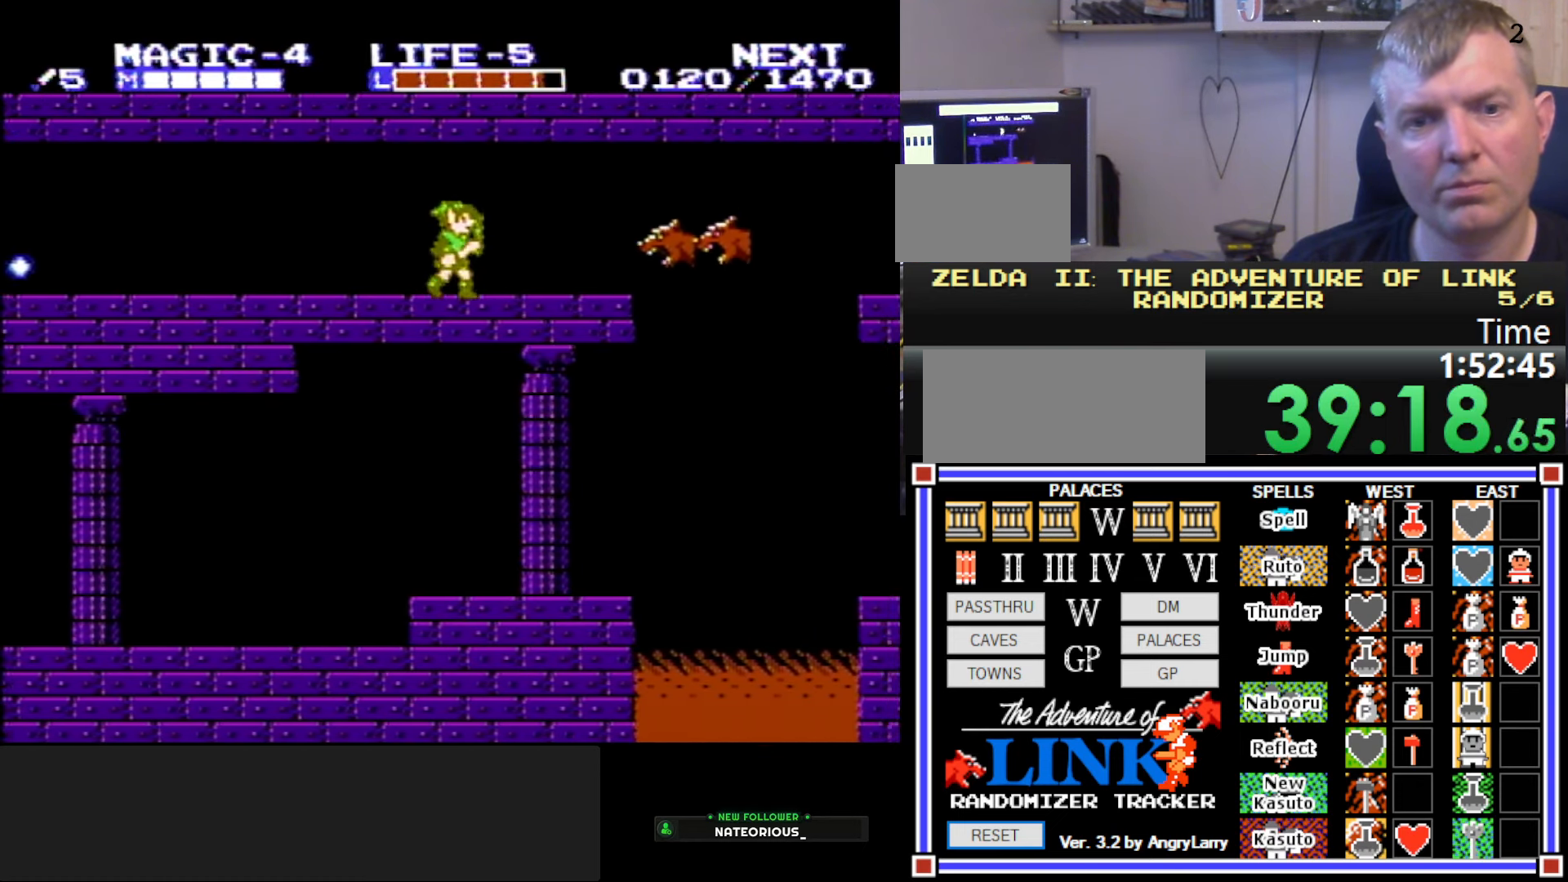
{"buttons": ["A", "DPAD_RIGHT"], "events": [[366, "A", "down"]]}
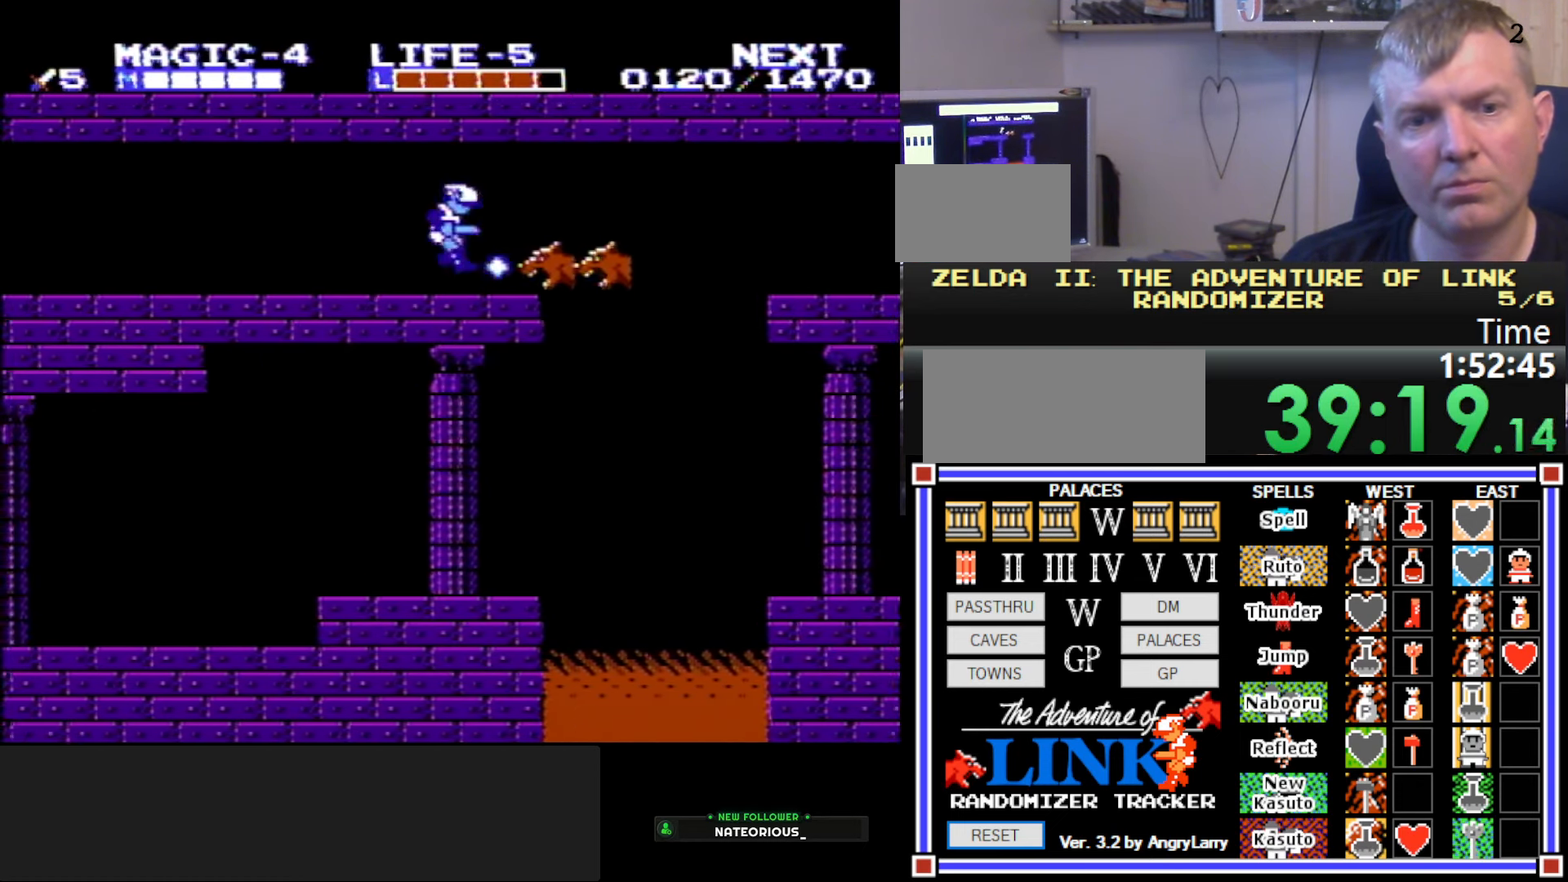
{"buttons": ["DPAD_RIGHT"], "events": [[183, "DPAD_RIGHT", "up"], [216, "A", "up"], [266, "DPAD_RIGHT", "down"]]}
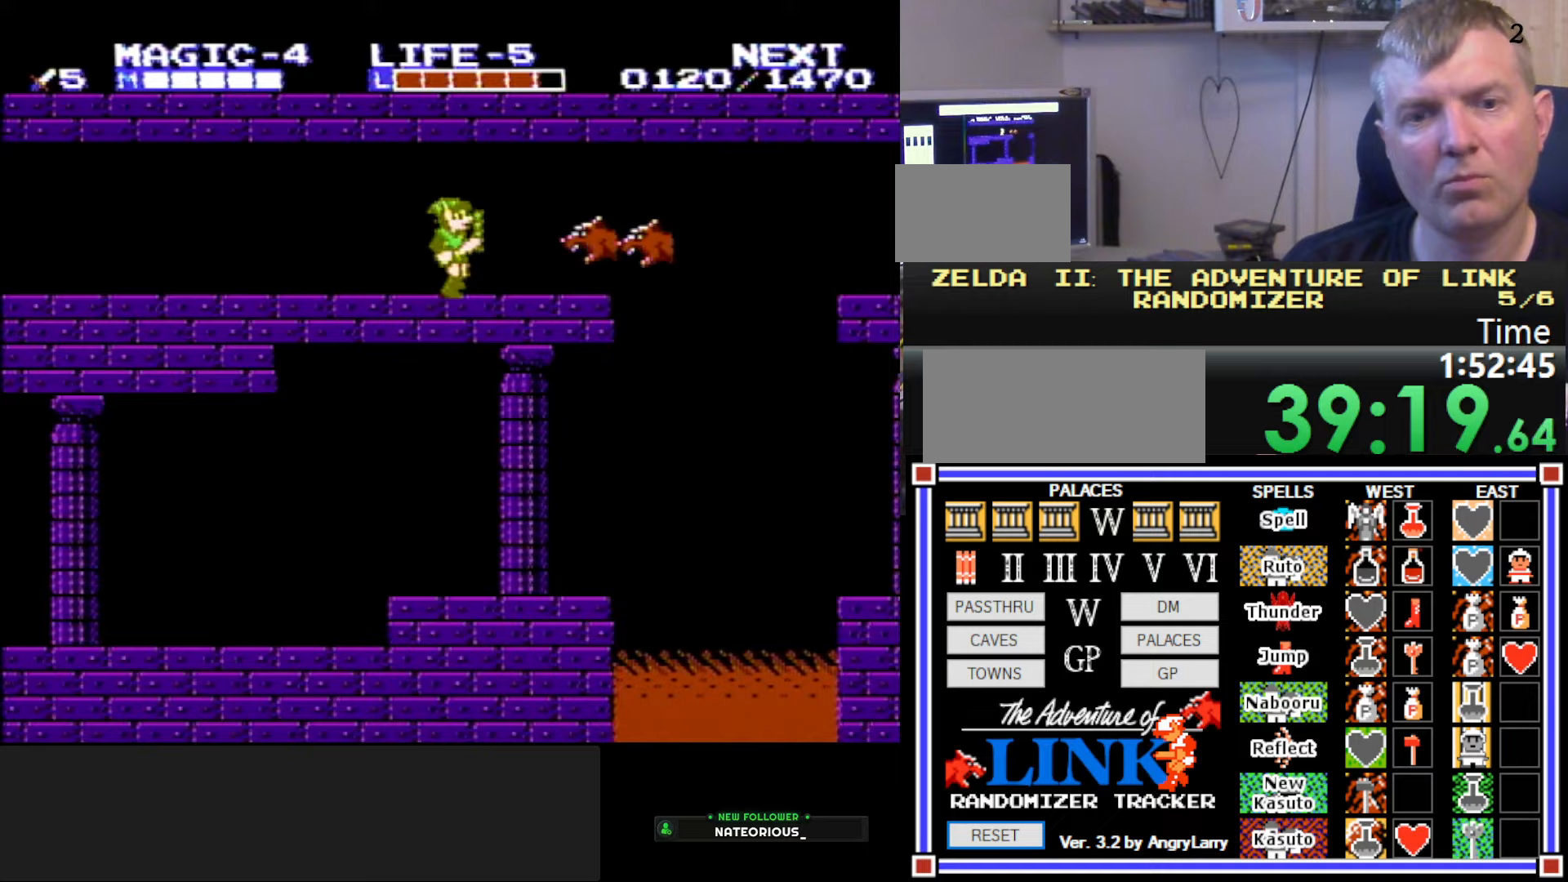
{"buttons": ["DPAD_LEFT"], "events": [[350, "DPAD_DOWN", "down"], [350, "DPAD_RIGHT", "up"], [367, "DPAD_DOWN", "up"], [367, "DPAD_LEFT", "down"]]}
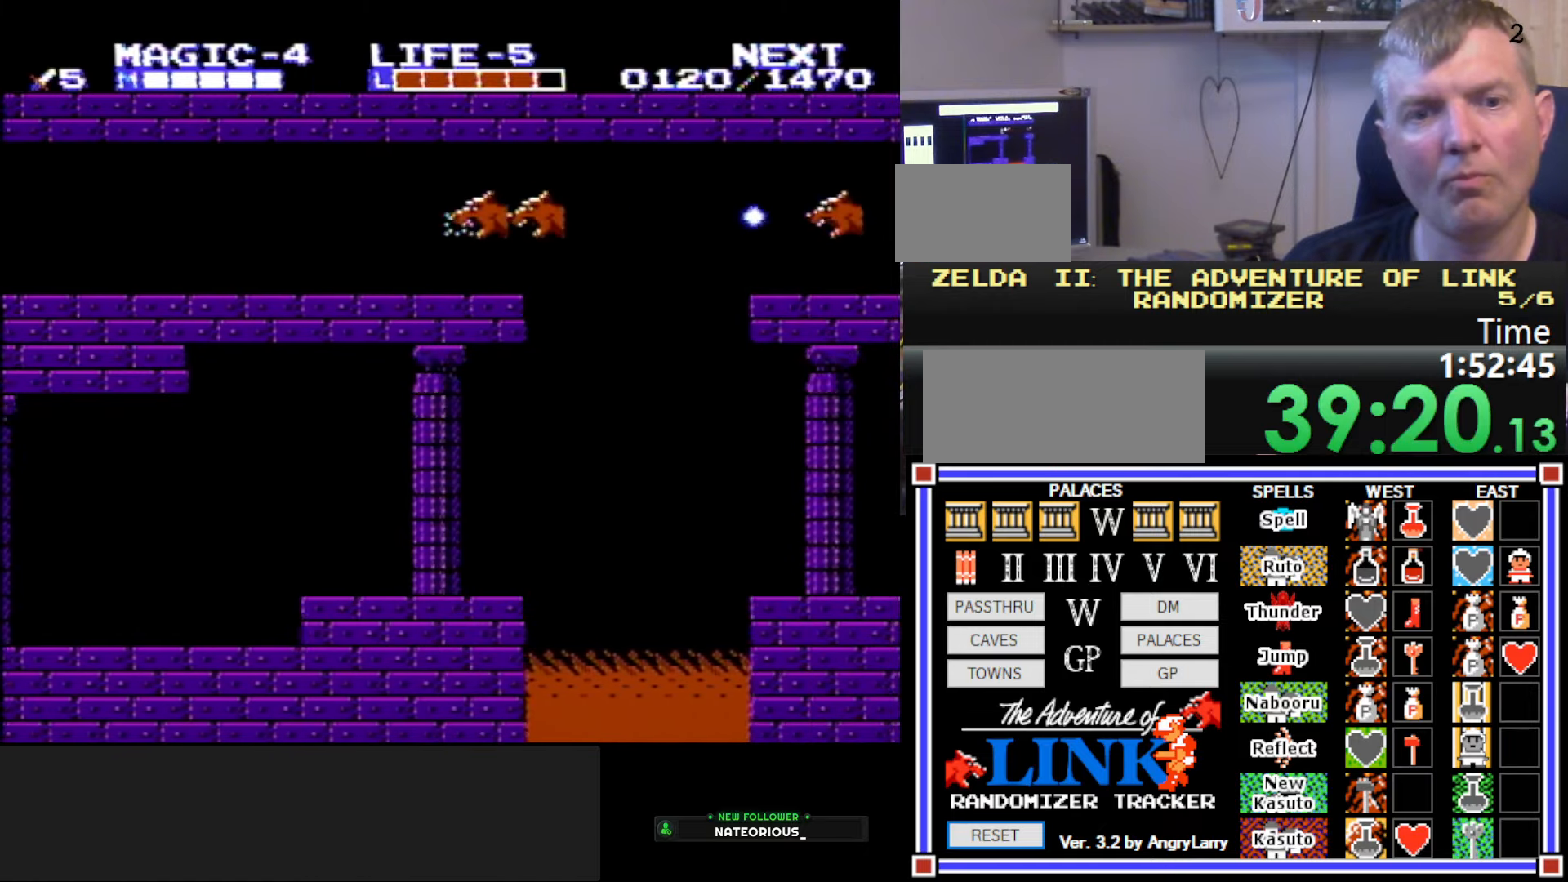
{"buttons": ["DPAD_DOWN"], "events": [[50, "DPAD_DOWN", "down"], [50, "DPAD_LEFT", "up"], [67, "DPAD_DOWN", "up"], [67, "DPAD_RIGHT", "down"], [133, "B", "down"], [217, "DPAD_RIGHT", "up"], [300, "B", "up"], [483, "DPAD_DOWN", "down"]]}
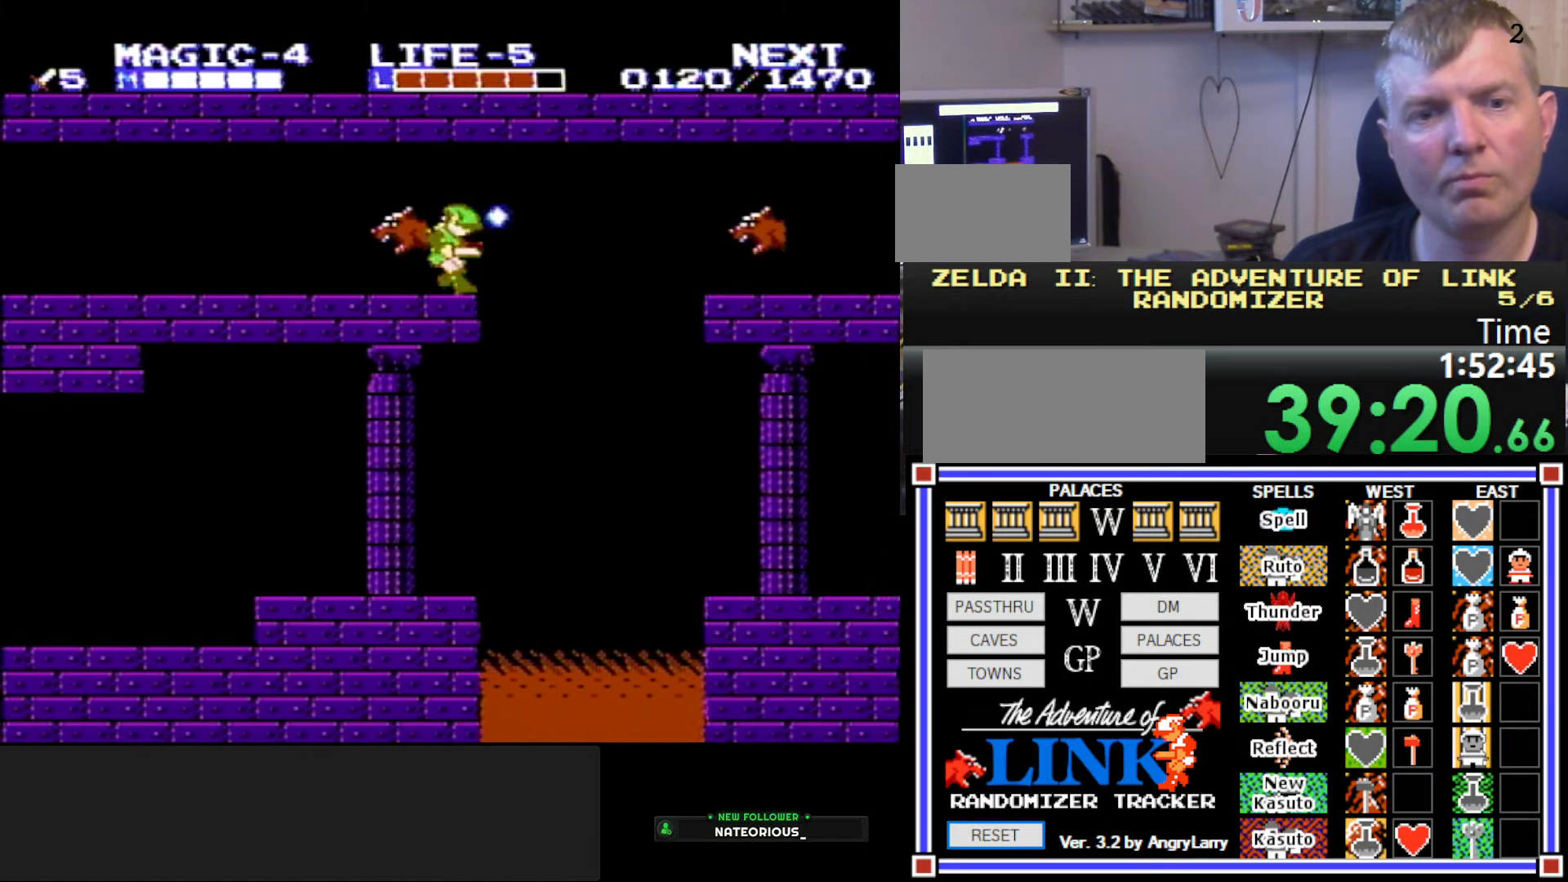
{"buttons": ["DPAD_LEFT"], "events": [[33, "DPAD_DOWN", "up"], [33, "DPAD_LEFT", "down"], [167, "A", "down"], [217, "A", "up"], [283, "A", "down"], [367, "A", "up"]]}
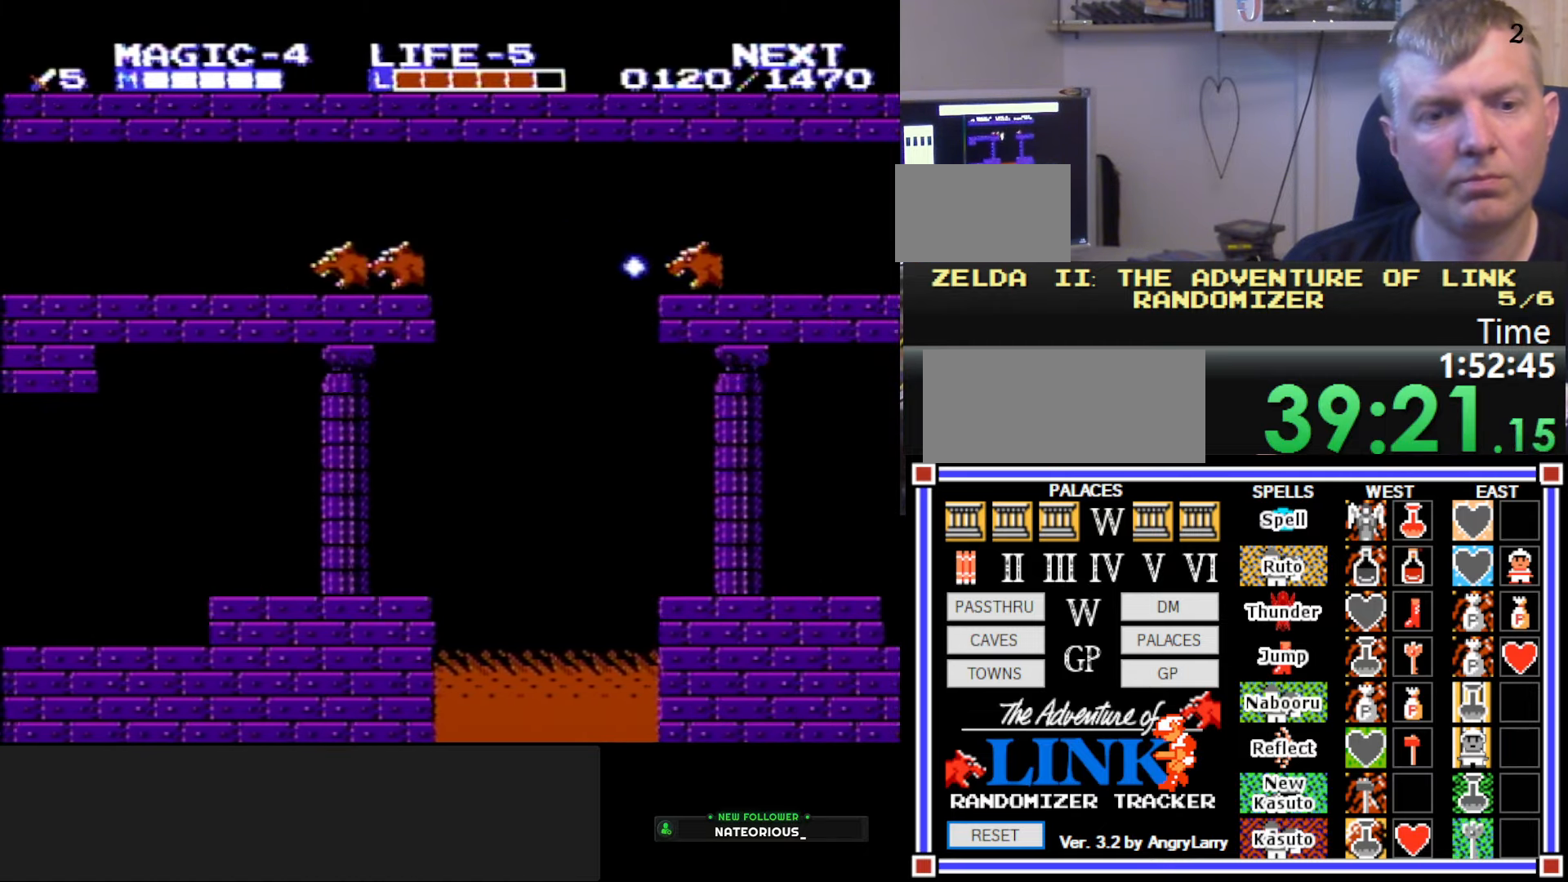
{"buttons": ["DPAD_LEFT"], "events": []}
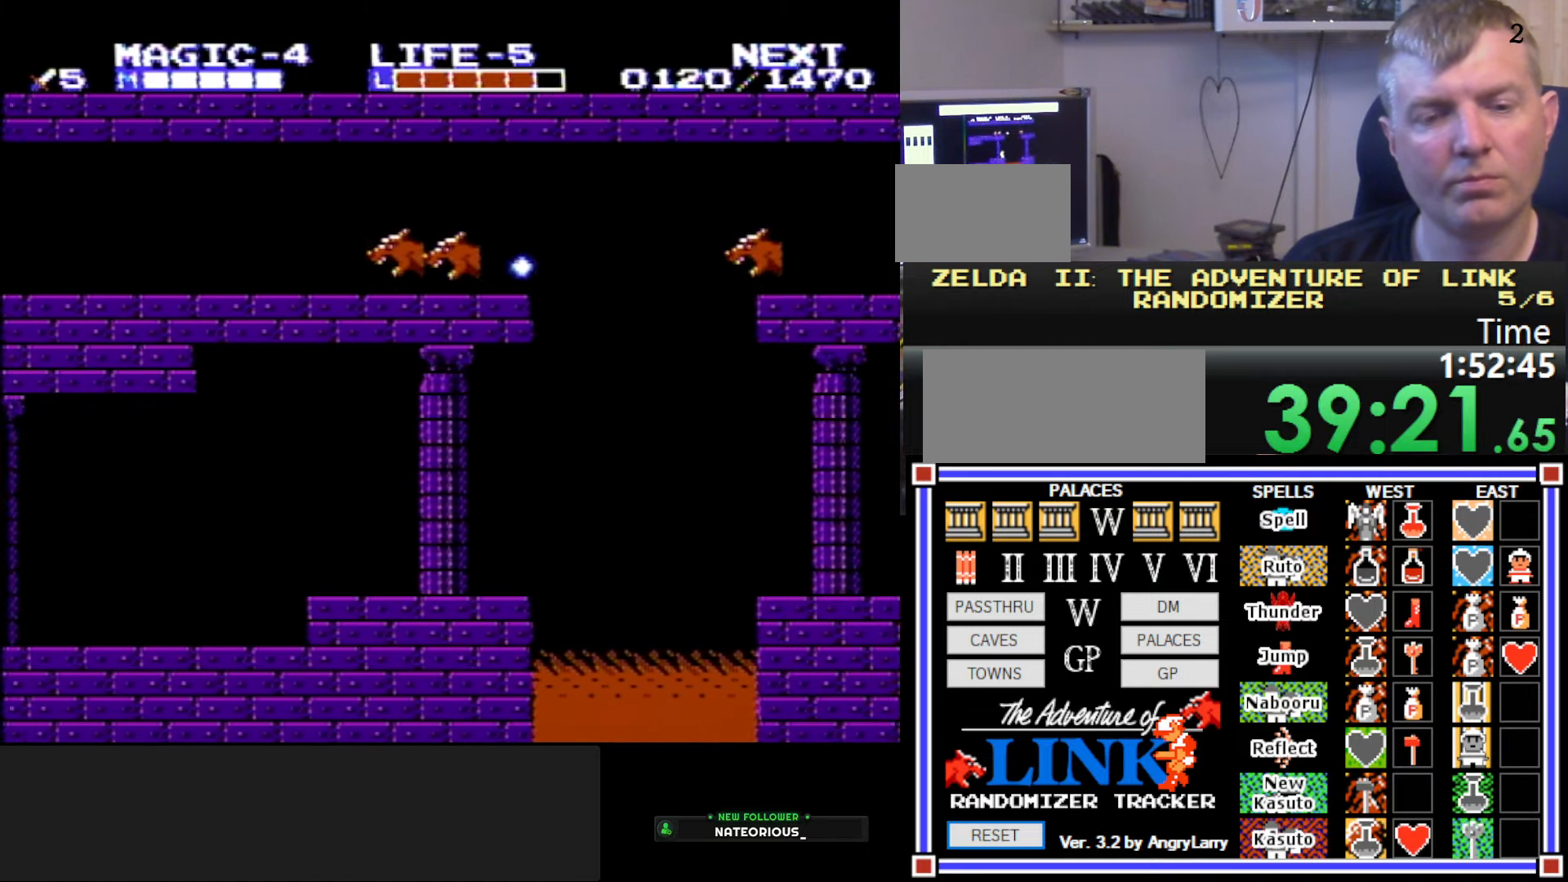
{"buttons": [], "events": [[50, "DPAD_LEFT", "up"], [150, "DPAD_RIGHT", "down"], [500, "DPAD_RIGHT", "up"]]}
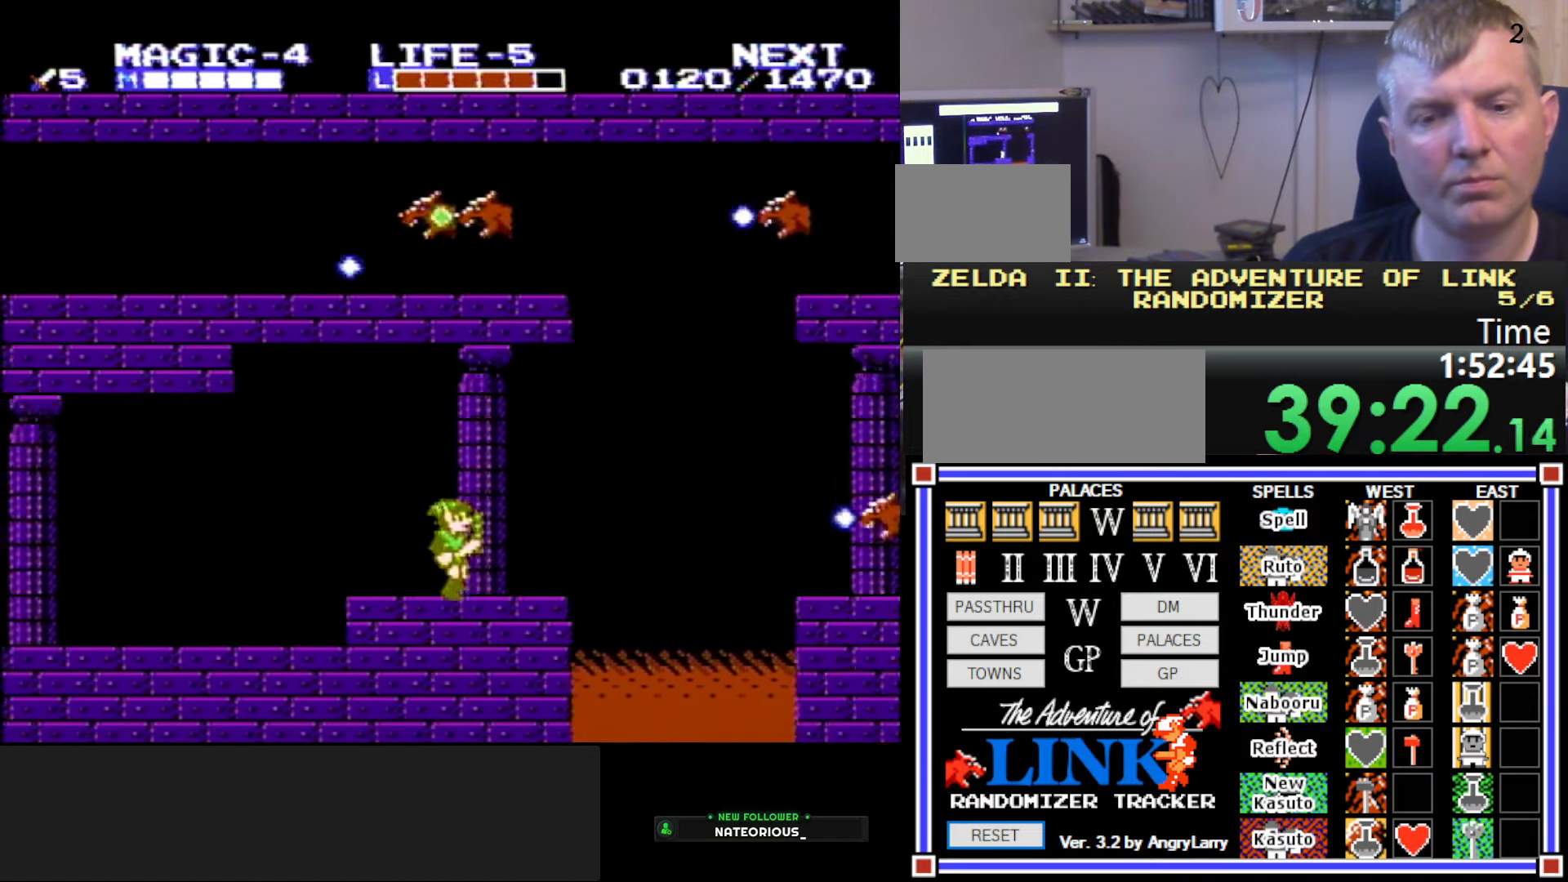
{"buttons": ["DPAD_RIGHT"], "events": [[33, "DPAD_LEFT", "down"], [400, "DPAD_LEFT", "up"], [400, "DPAD_UP", "down"], [417, "DPAD_UP", "up"], [450, "DPAD_RIGHT", "down"]]}
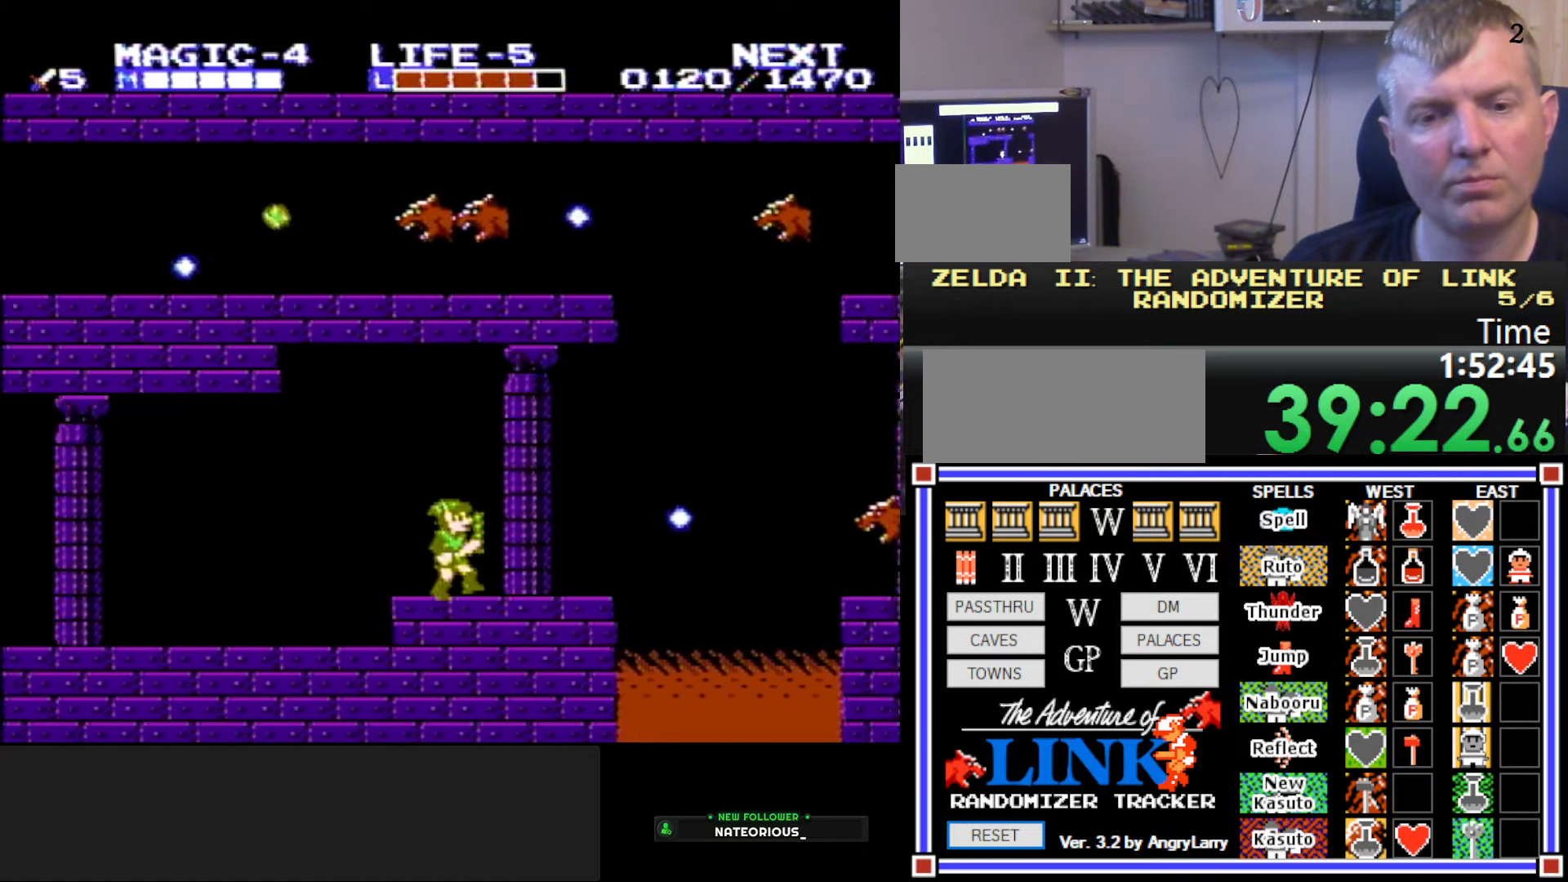
{"buttons": ["DPAD_RIGHT"], "events": []}
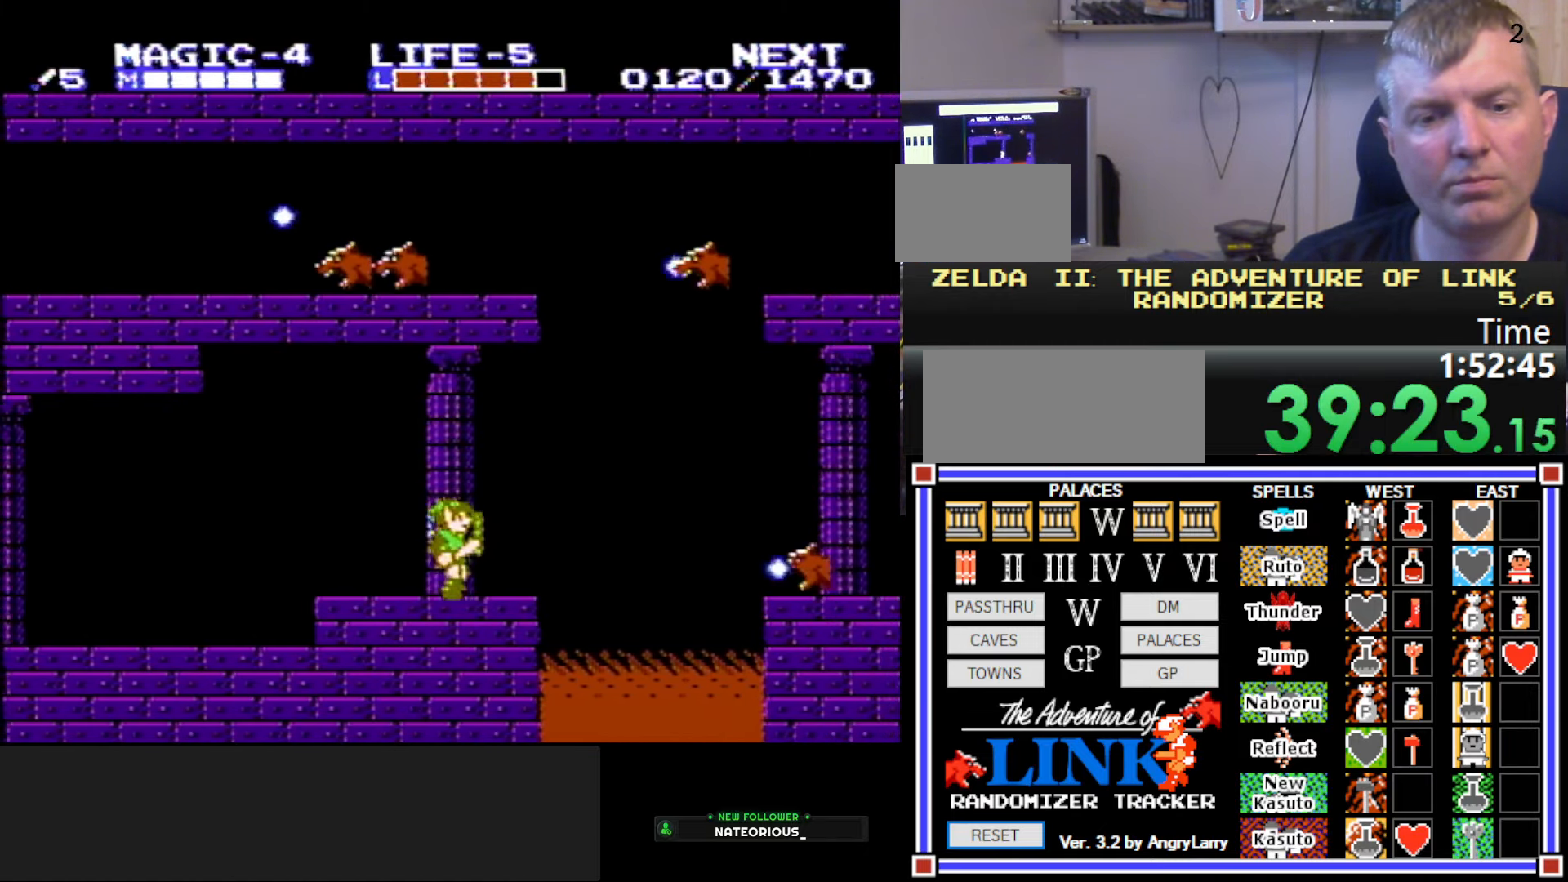
{"buttons": ["A", "DPAD_RIGHT"], "events": [[250, "A", "down"]]}
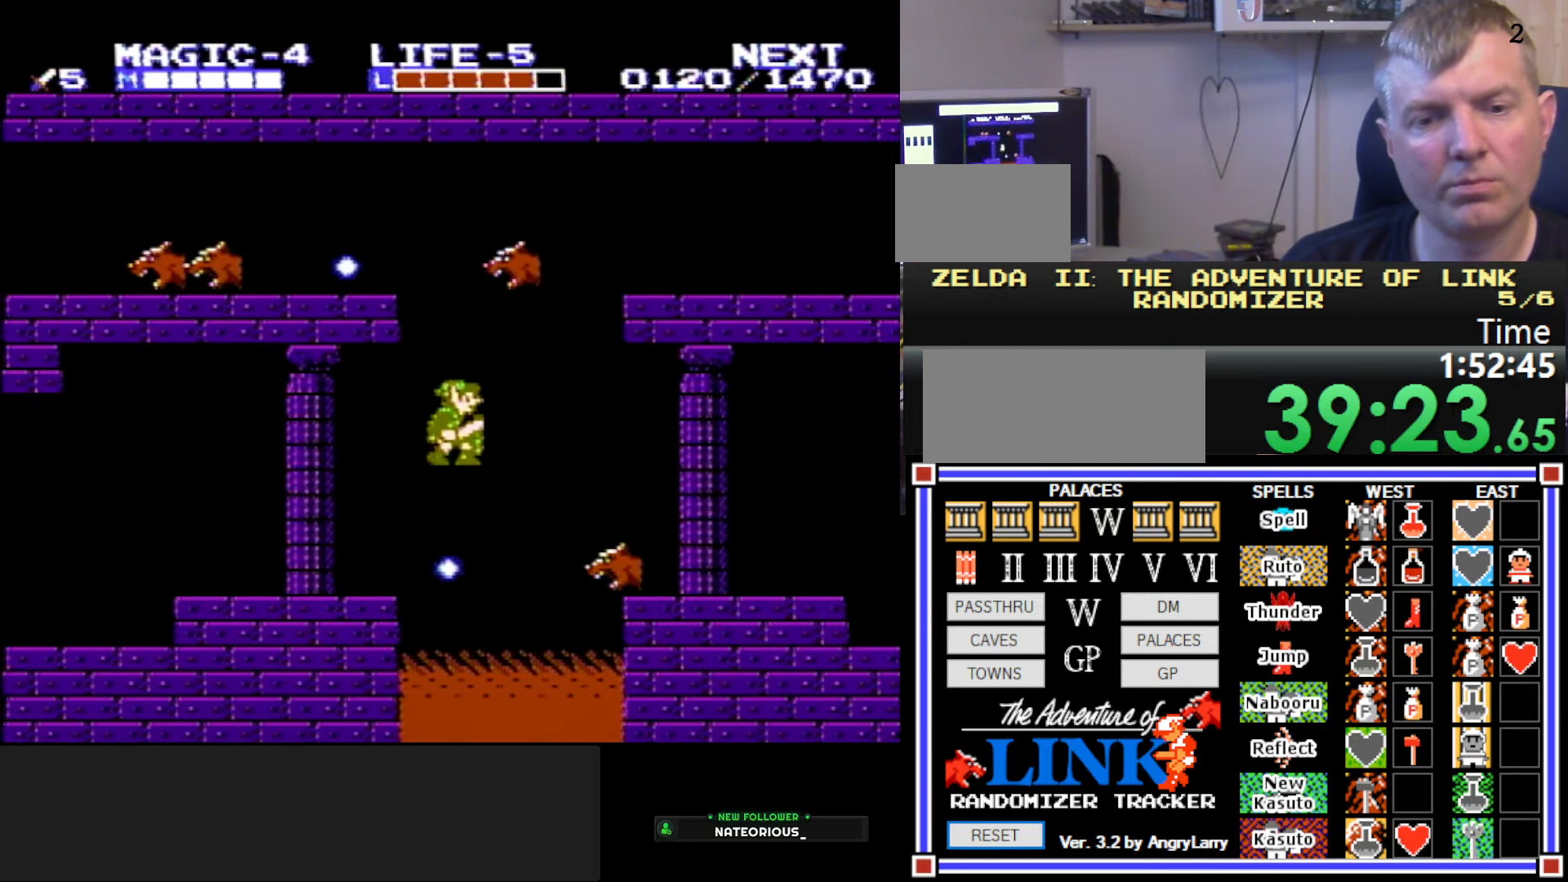
{"buttons": ["A", "DPAD_DOWN", "DPAD_RIGHT"], "events": [[117, "DPAD_DOWN", "down"]]}
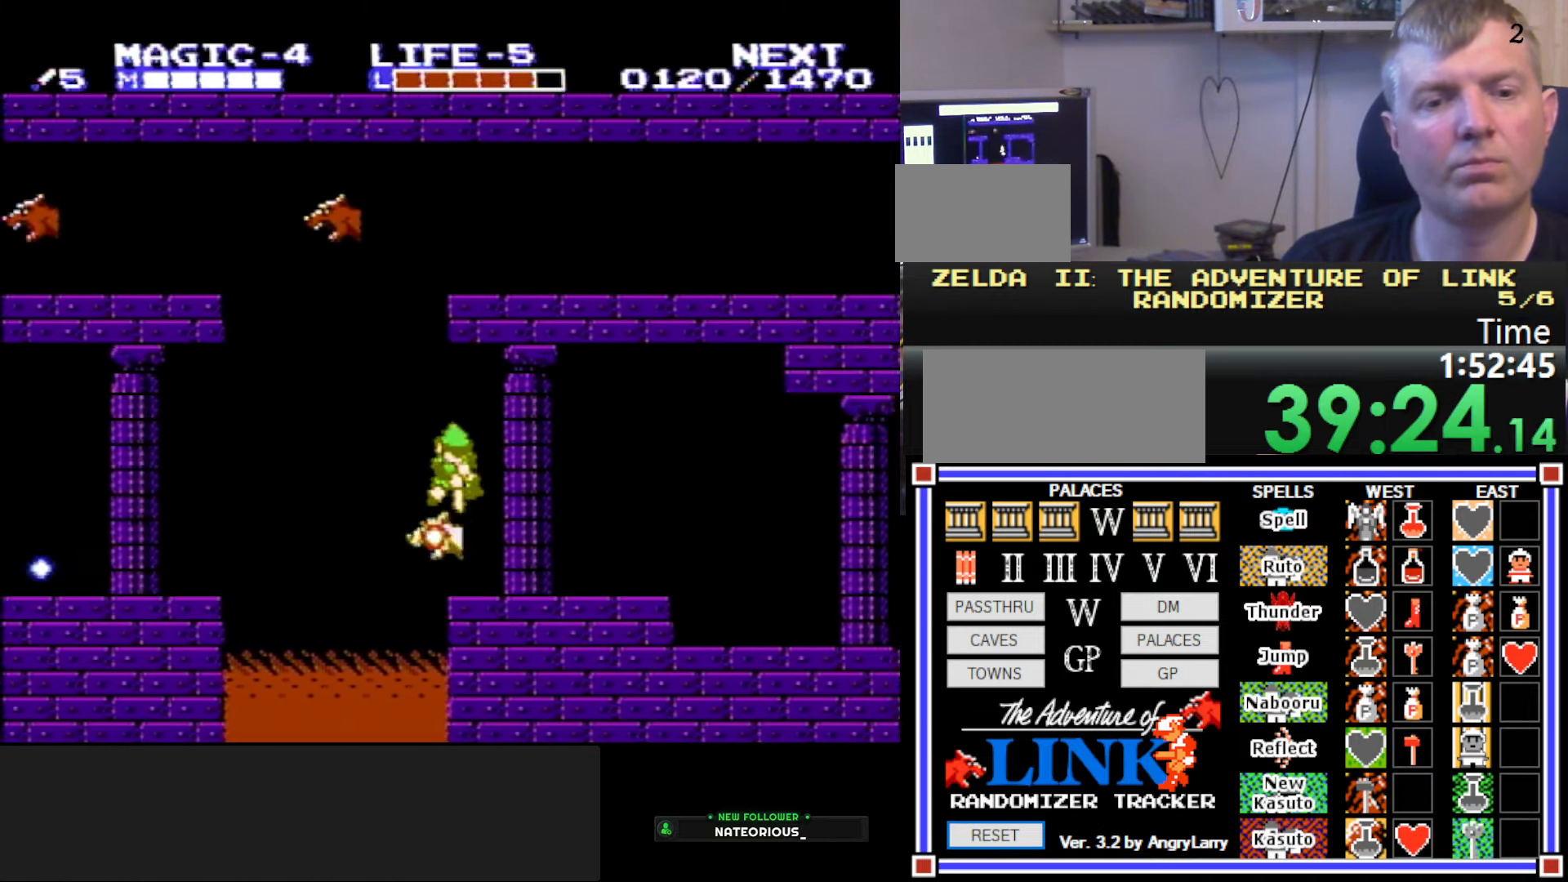
{"buttons": ["DPAD_RIGHT"], "events": [[100, "A", "up"], [100, "DPAD_DOWN", "up"]]}
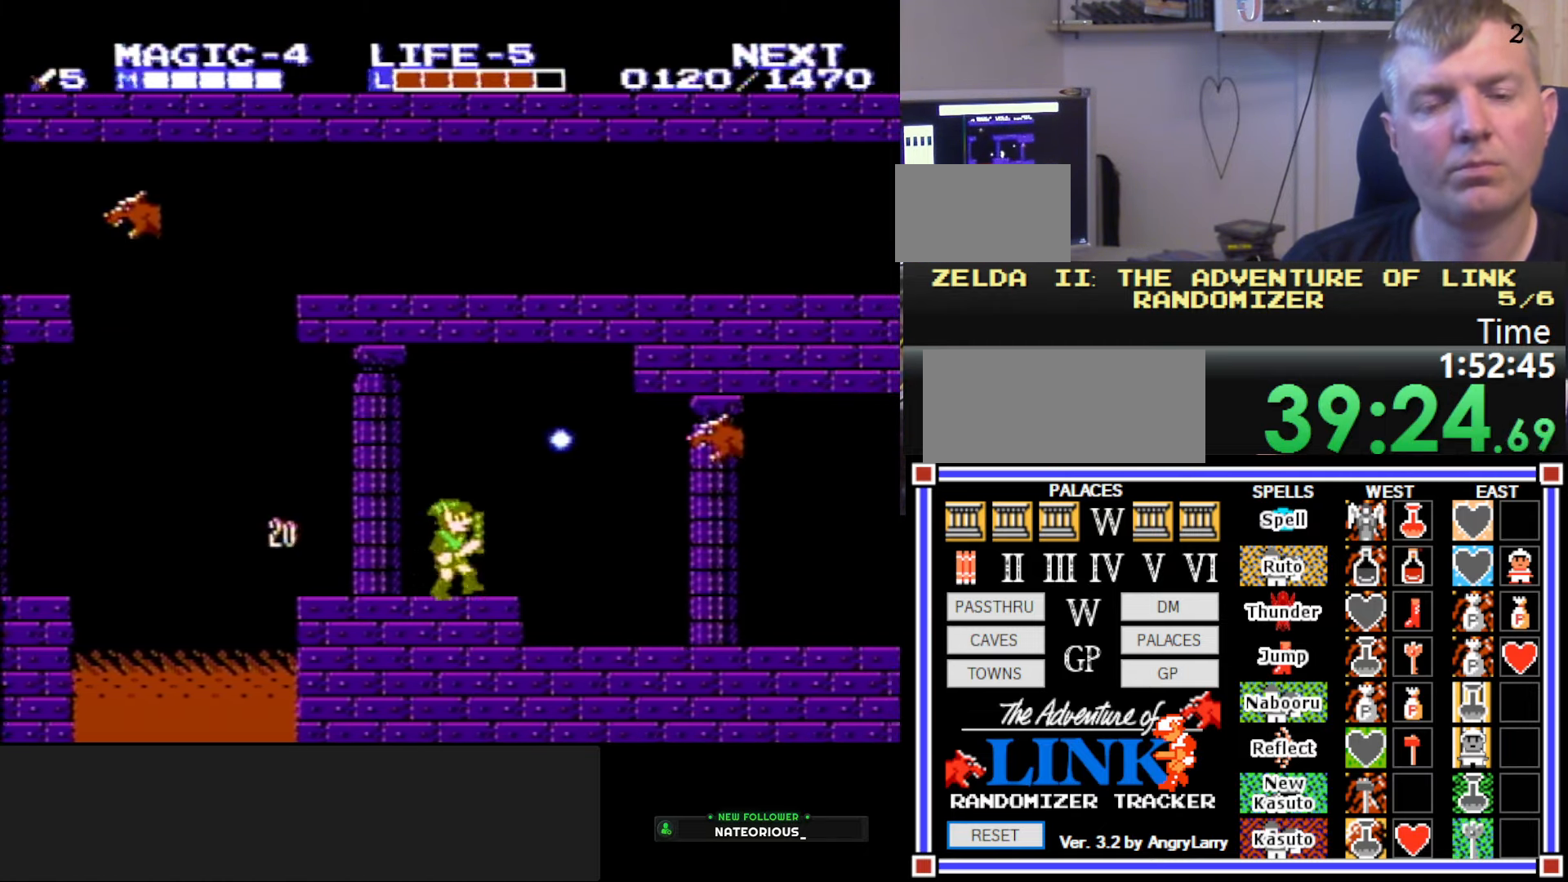
{"buttons": ["DPAD_RIGHT"], "events": []}
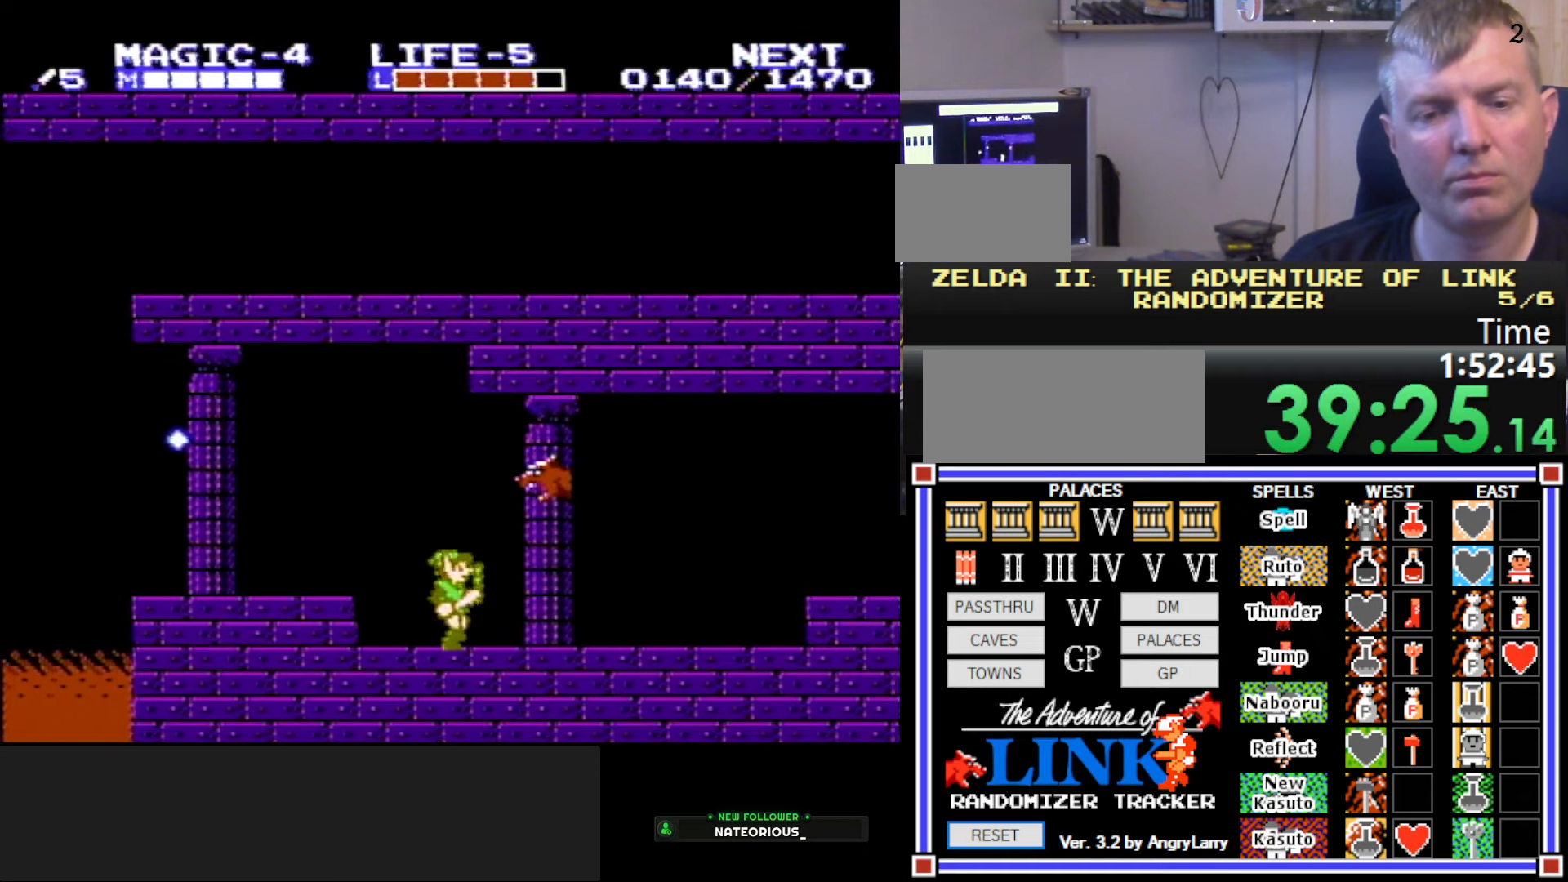
{"buttons": ["DPAD_RIGHT"], "events": []}
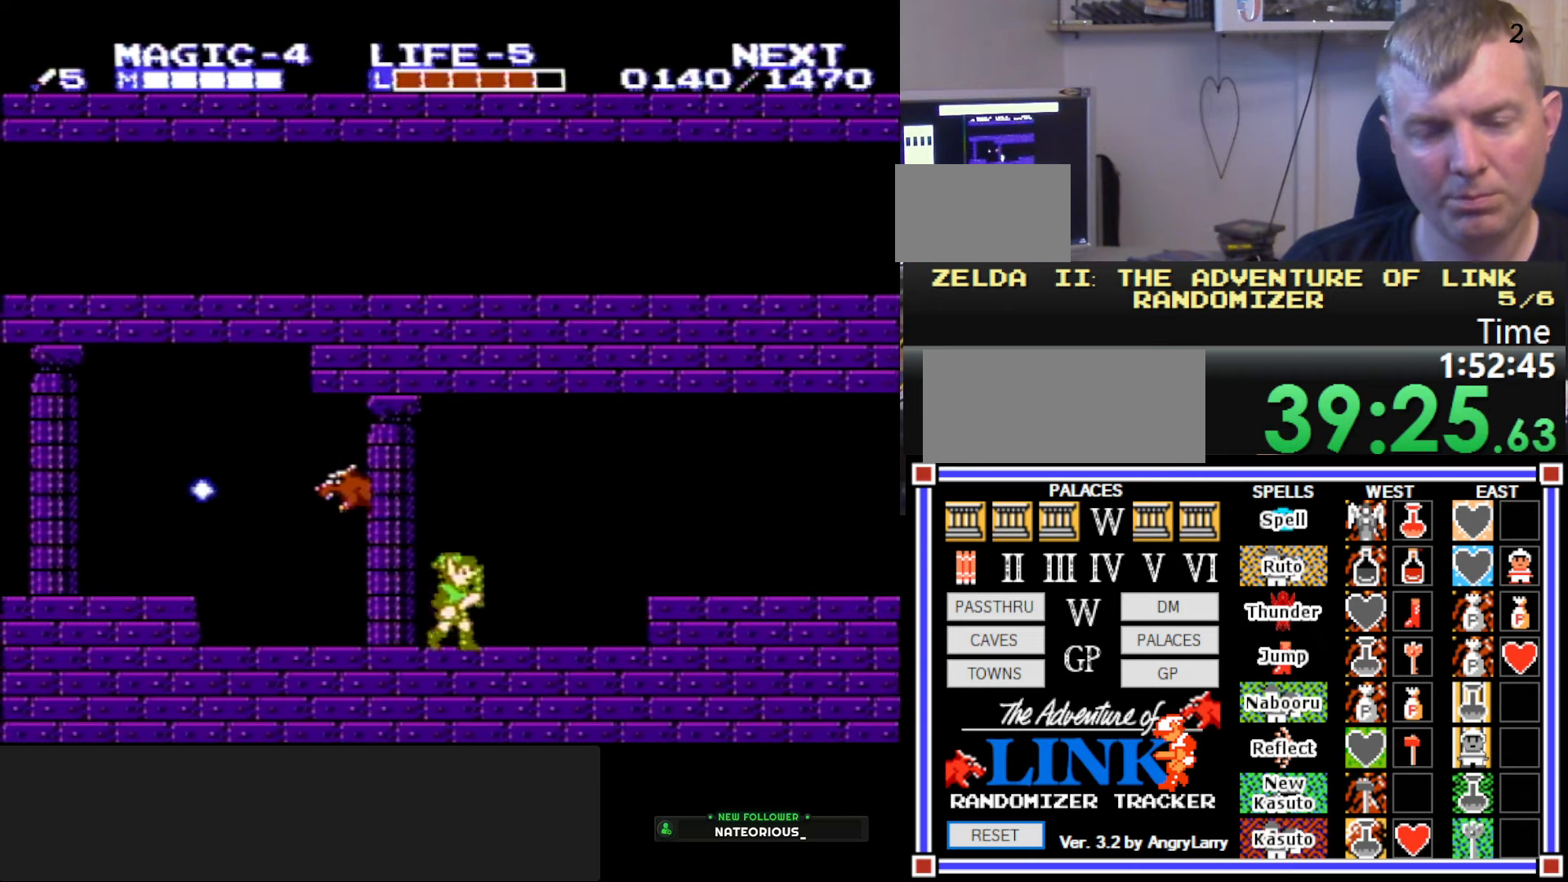
{"buttons": ["DPAD_RIGHT"], "events": [[167, "A", "down"], [417, "A", "up"]]}
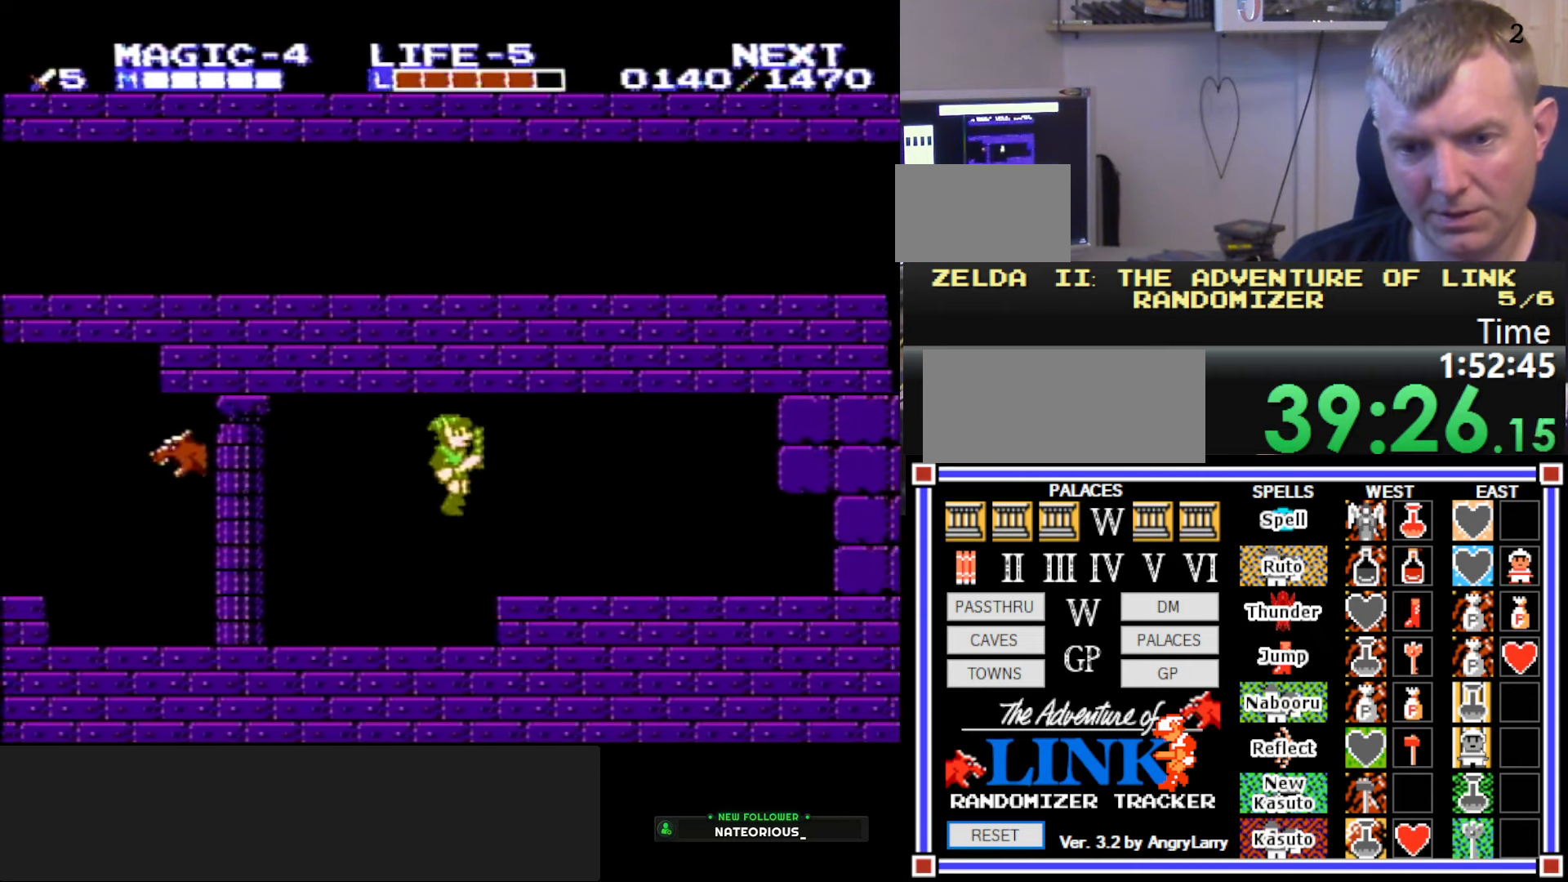
{"buttons": [], "events": [[184, "DPAD_RIGHT", "up"]]}
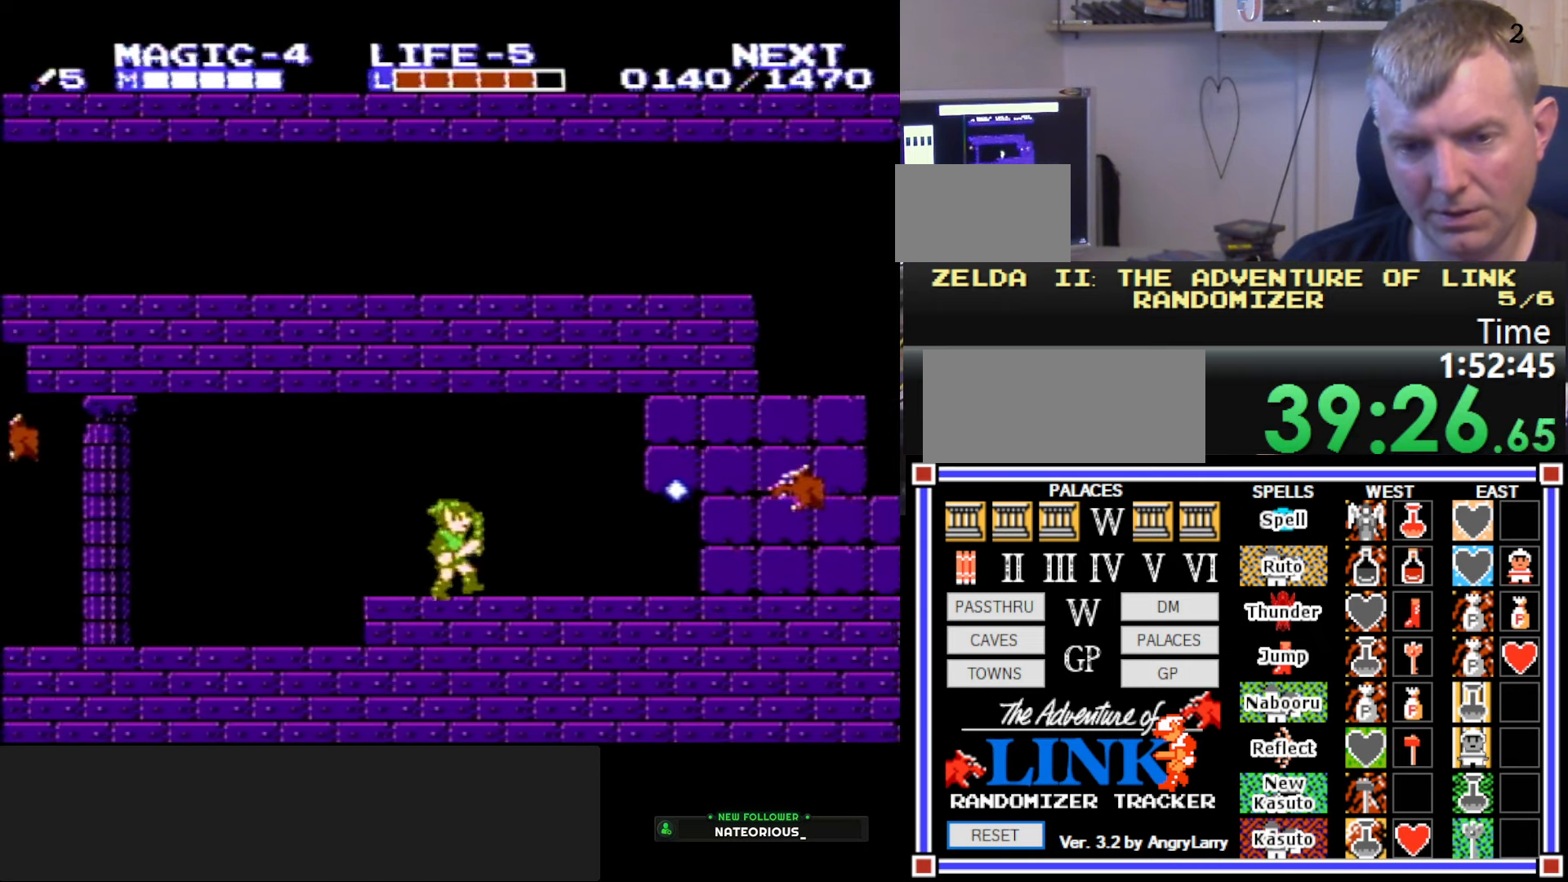
{"buttons": [], "events": [[50, "START", "down"], [300, "START", "up"]]}
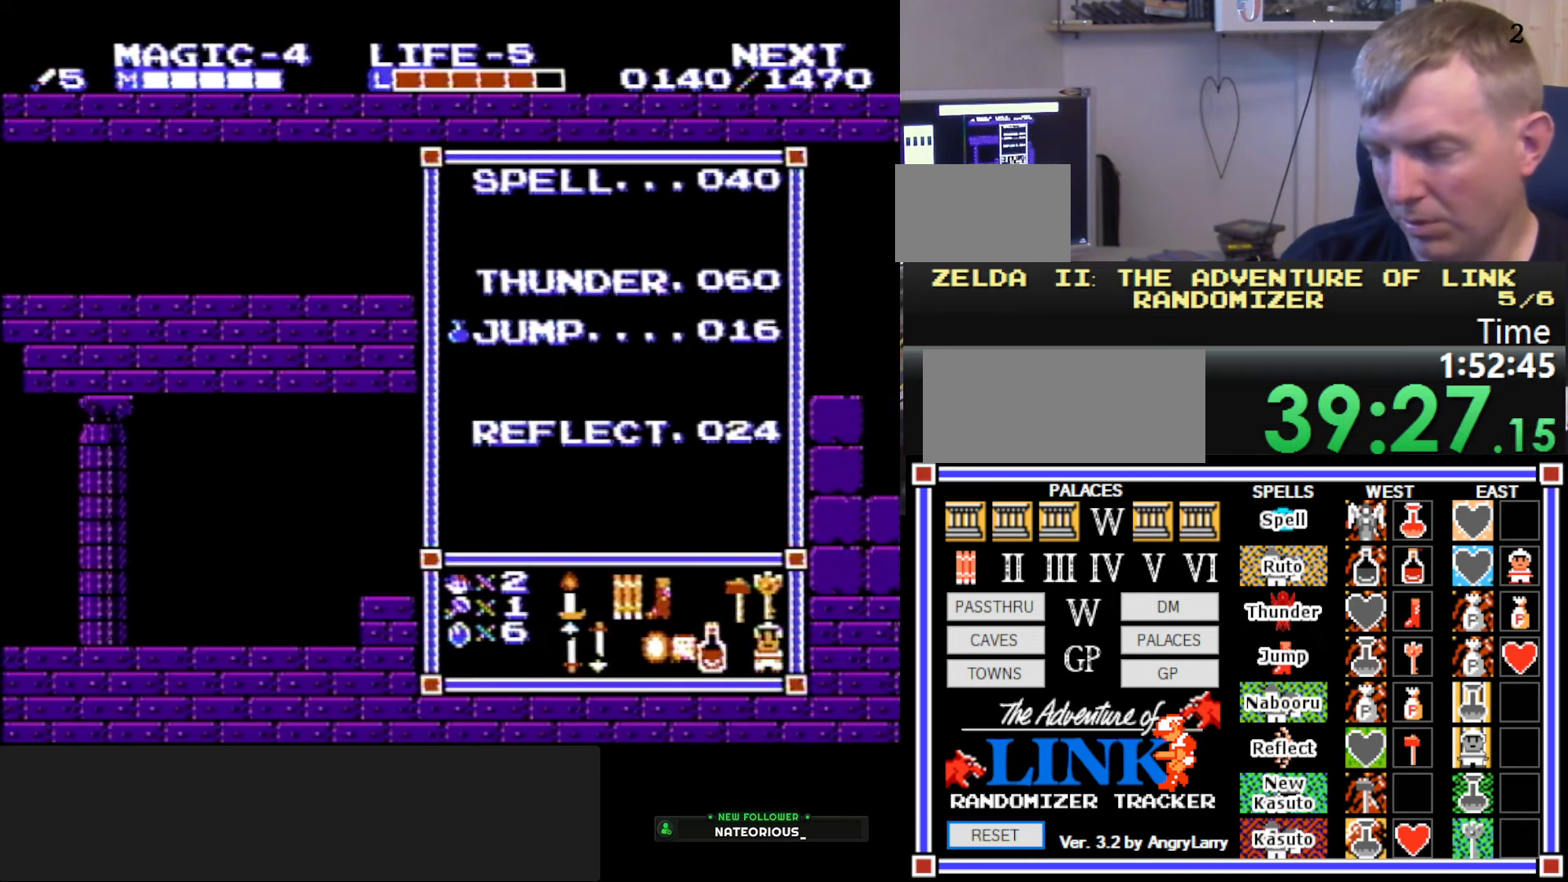
{"buttons": [], "events": []}
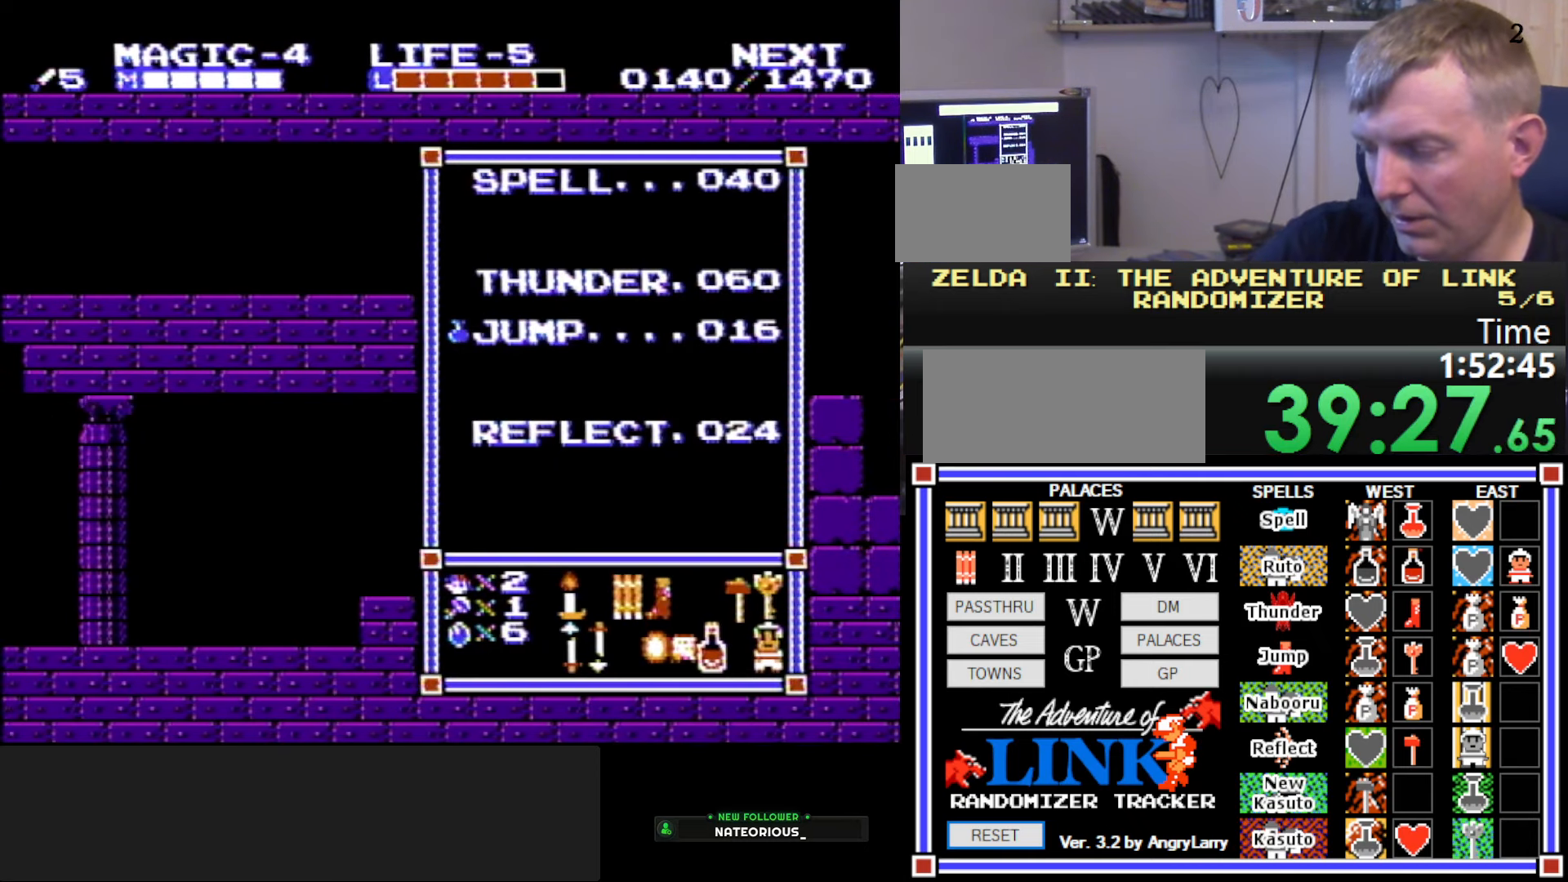
{"buttons": [], "events": []}
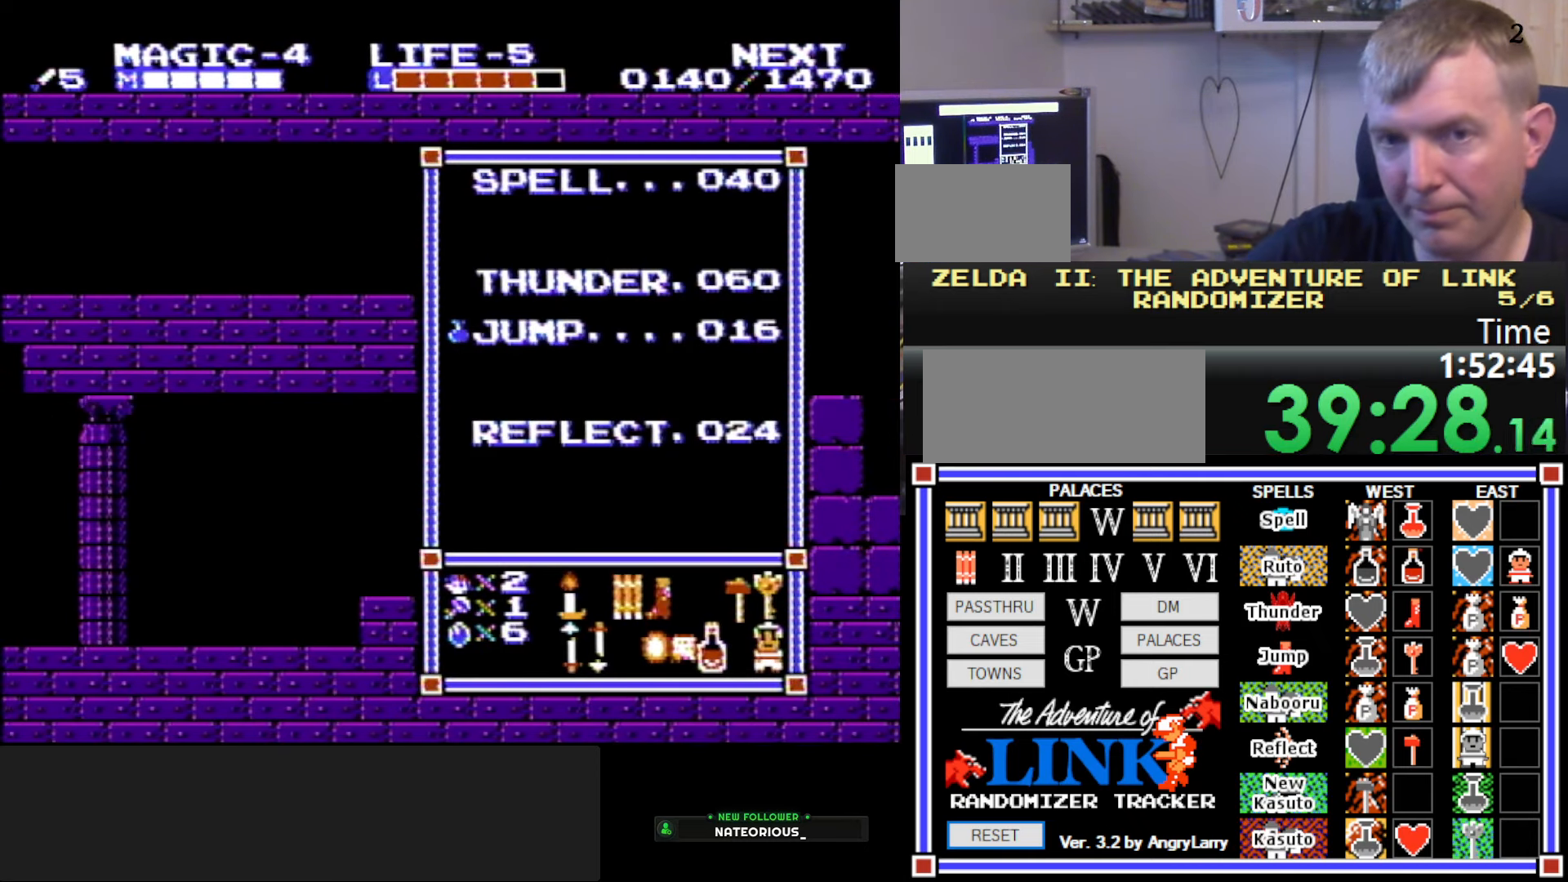
{"buttons": [], "events": []}
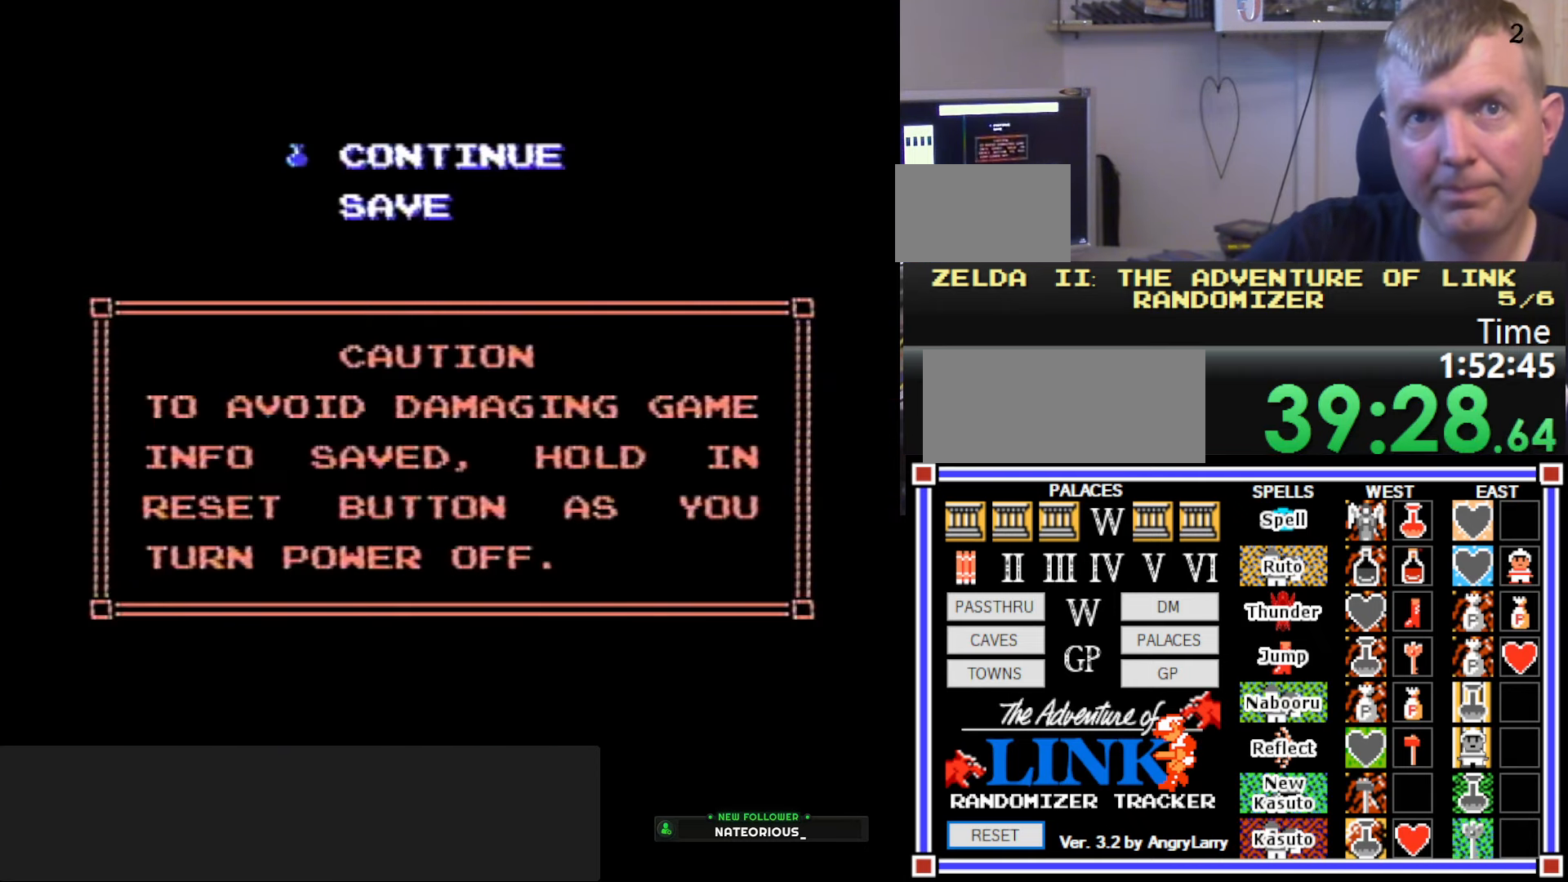
{"buttons": [], "events": []}
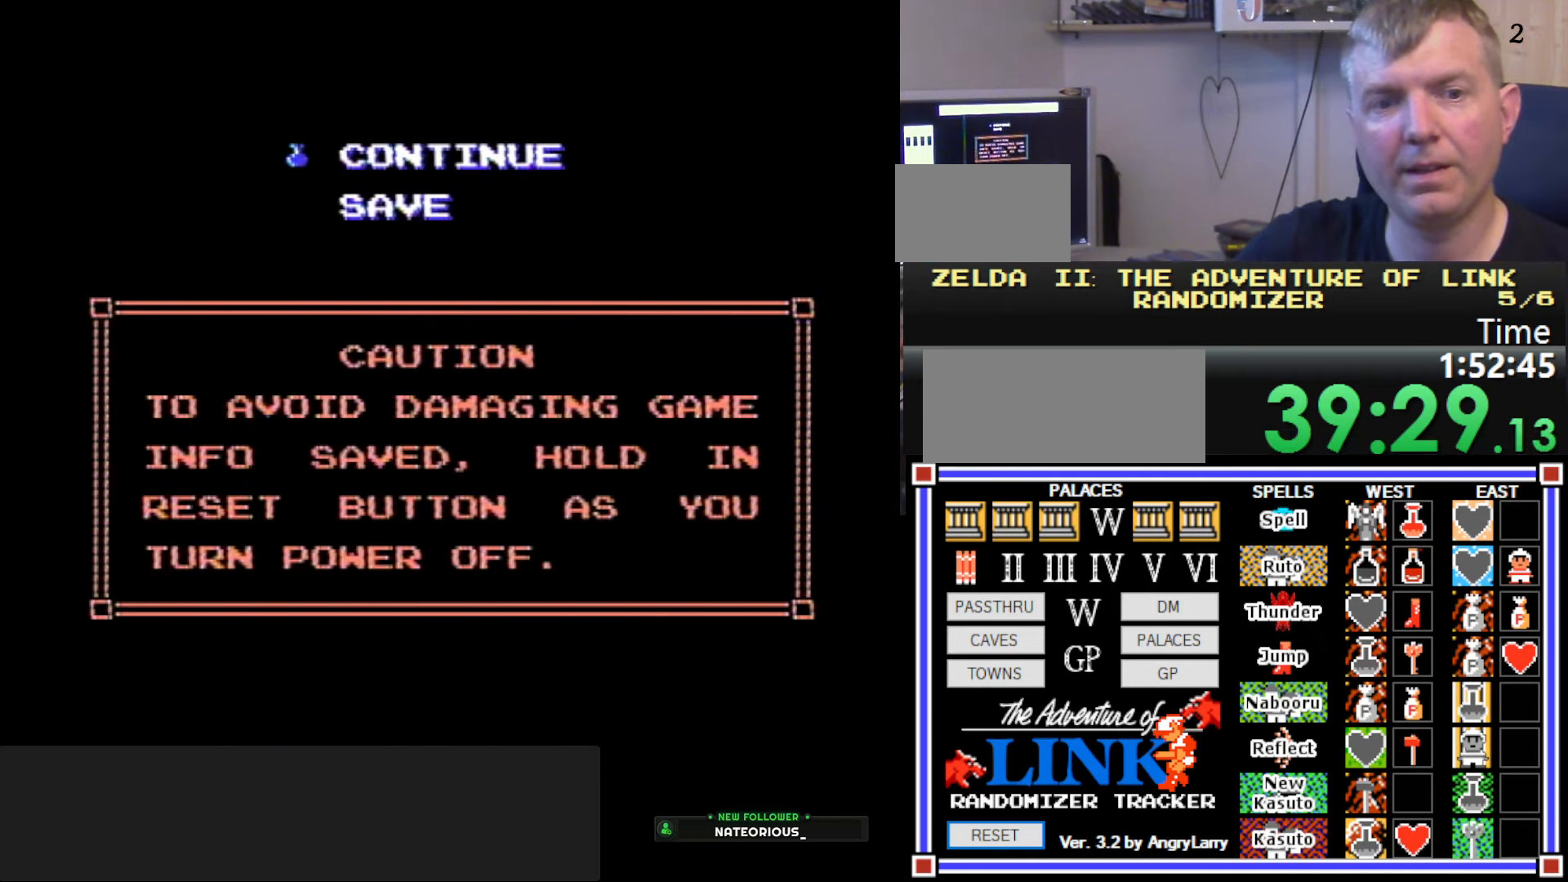
{"buttons": [], "events": []}